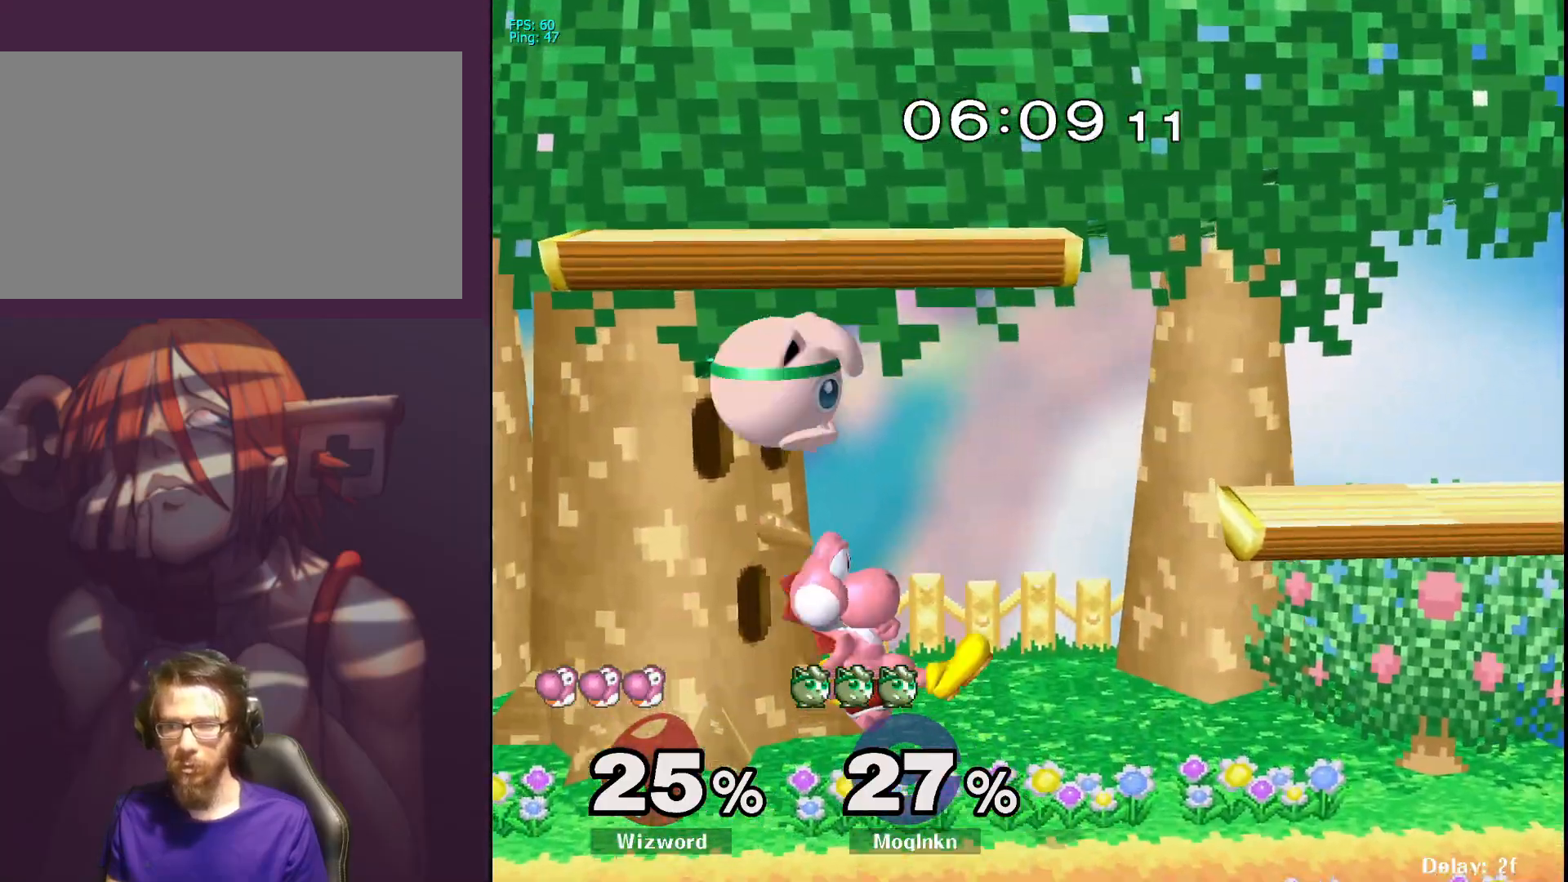
Gameplay with a controller (Nintendo layout); each line is a JSON object with the inputs held at the frame after it. "events" lists button and stick changes between this image and that frame as [ms after this image, input, new state], when the widget could be followed in between. Not read: L3 R3.
{"buttons": ["L1"], "left_stick": "center", "right_stick": "center", "events": [[50, "L1", "down"], [50, "left_stick", "center"], [83, "right_stick", "center"], [233, "L1", "up"], [500, "L1", "down"]]}
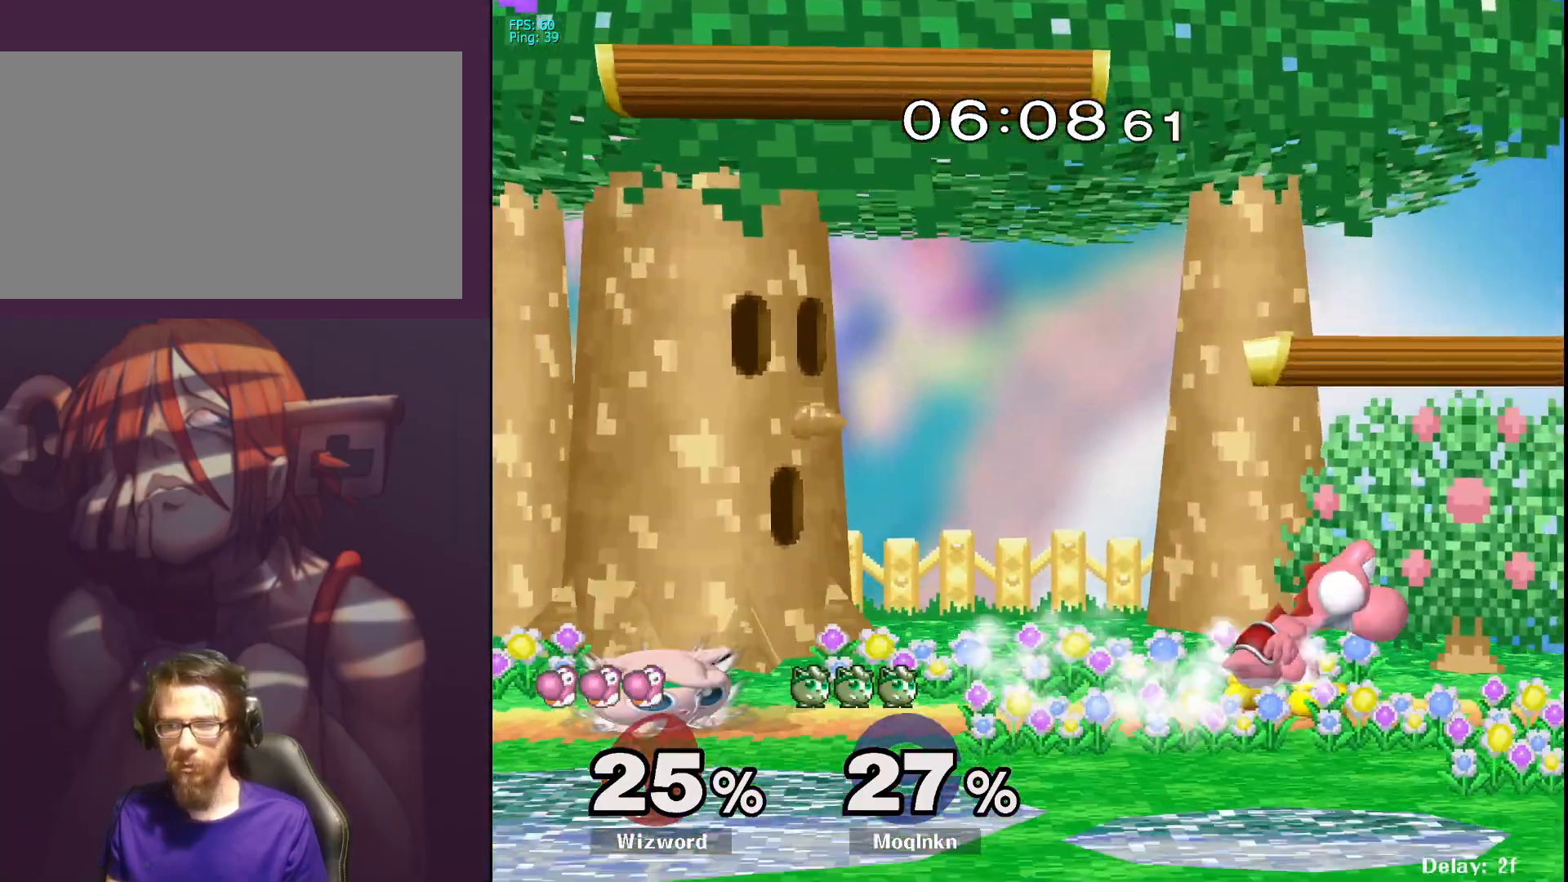
{"buttons": [], "left_stick": "left", "right_stick": "center", "events": [[233, "Y", "down"], [283, "Y", "up"], [317, "L1", "up"], [333, "left_stick", "up-left"], [450, "left_stick", "left"]]}
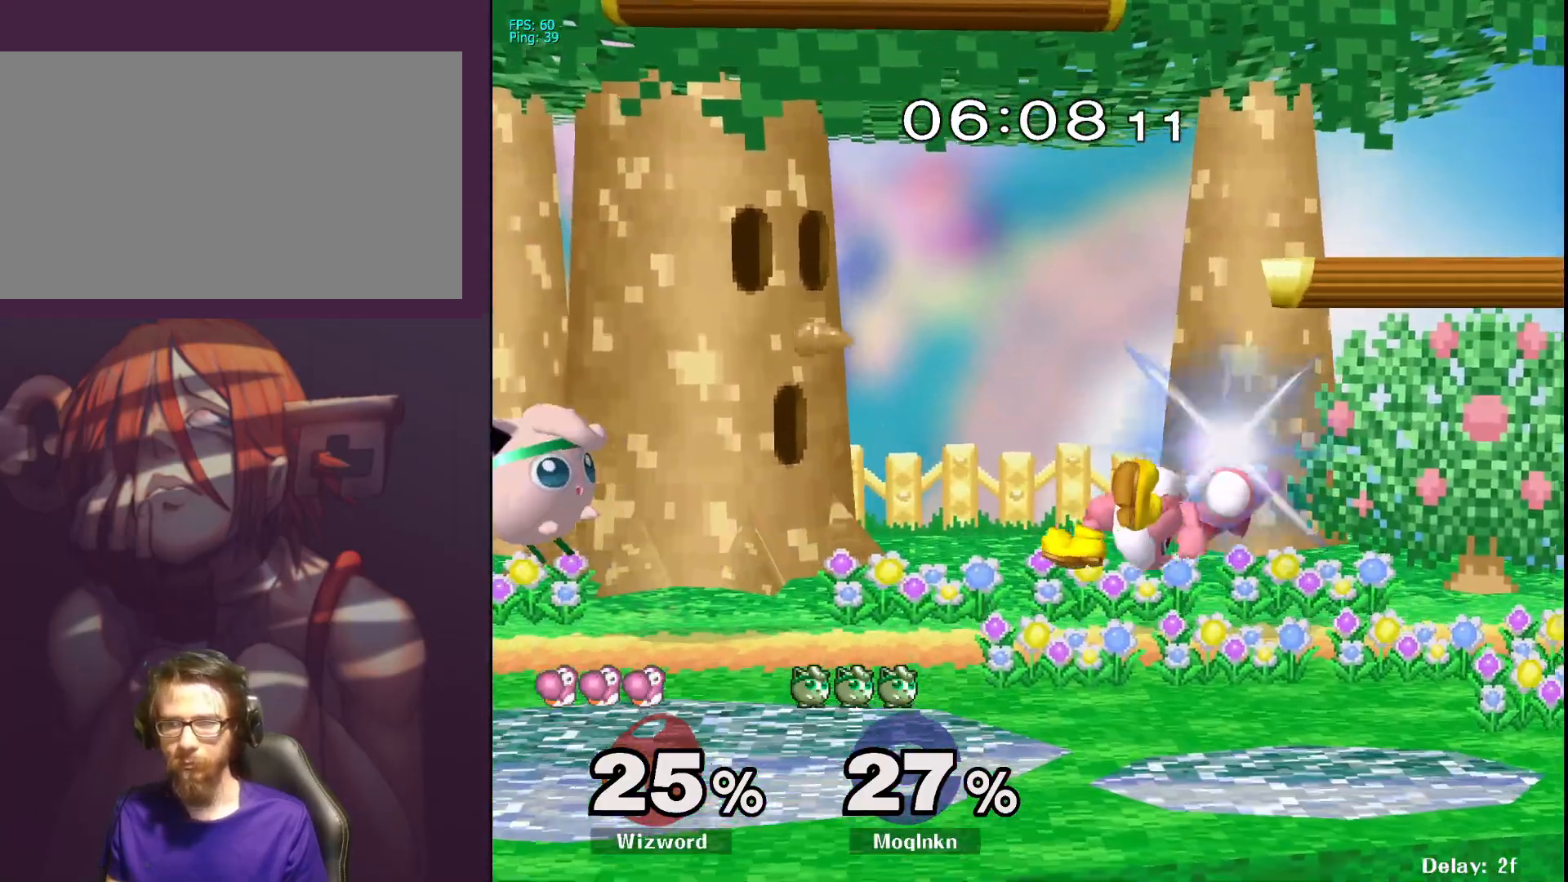
{"buttons": [], "left_stick": "up-right", "right_stick": "center", "events": [[167, "left_stick", "right"], [283, "Y", "down"], [383, "Y", "up"], [400, "left_stick", "up-right"]]}
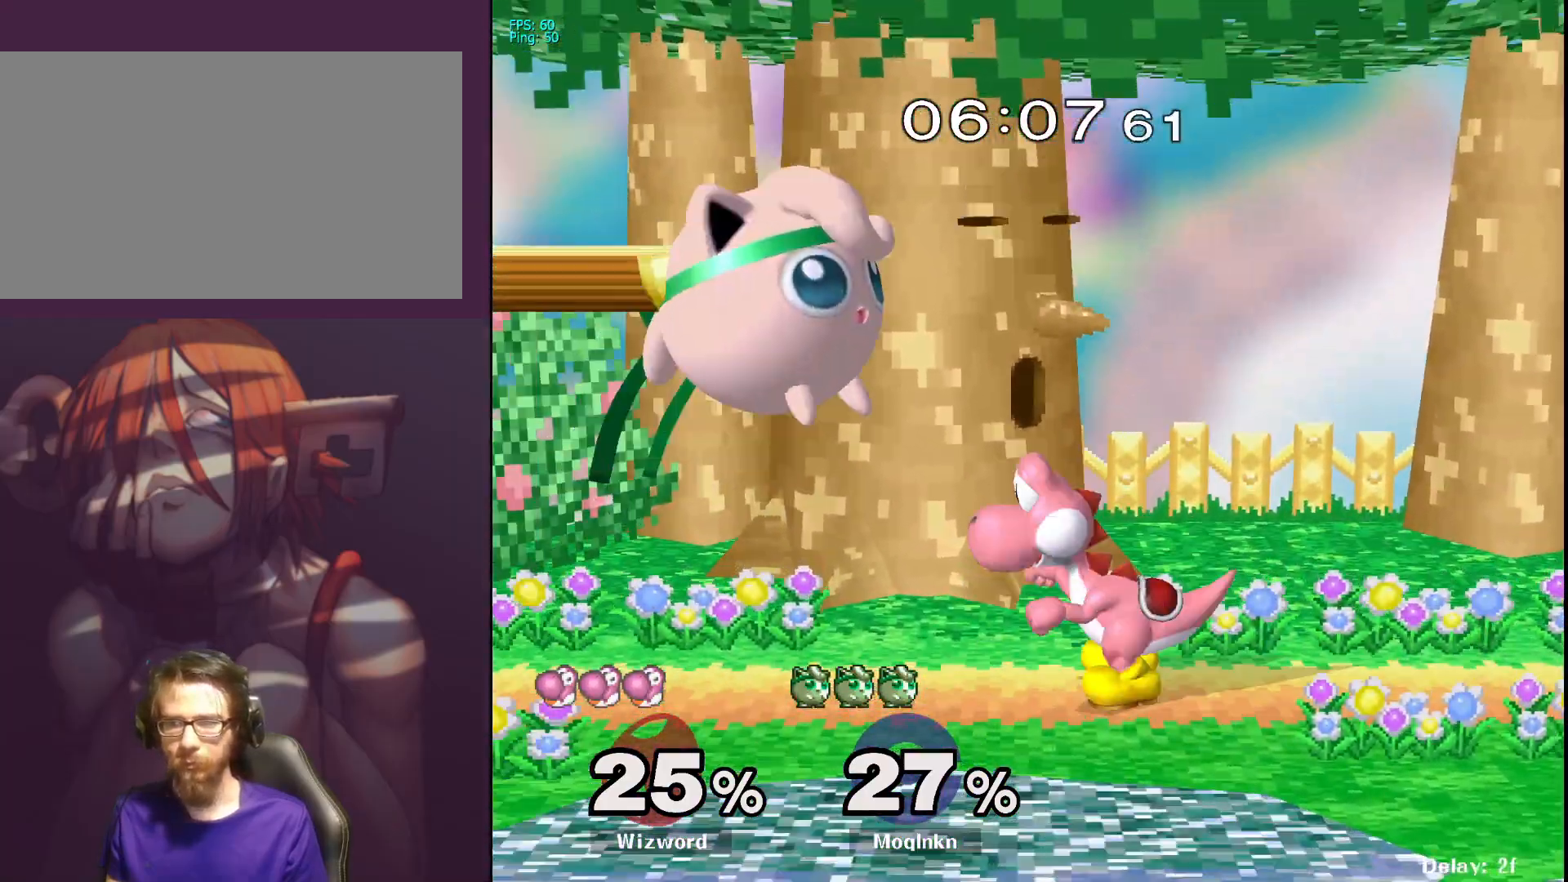
{"buttons": [], "left_stick": "right", "right_stick": "center", "events": [[133, "right_stick", "down"], [217, "right_stick", "center"], [283, "left_stick", "down-right"], [350, "left_stick", "right"]]}
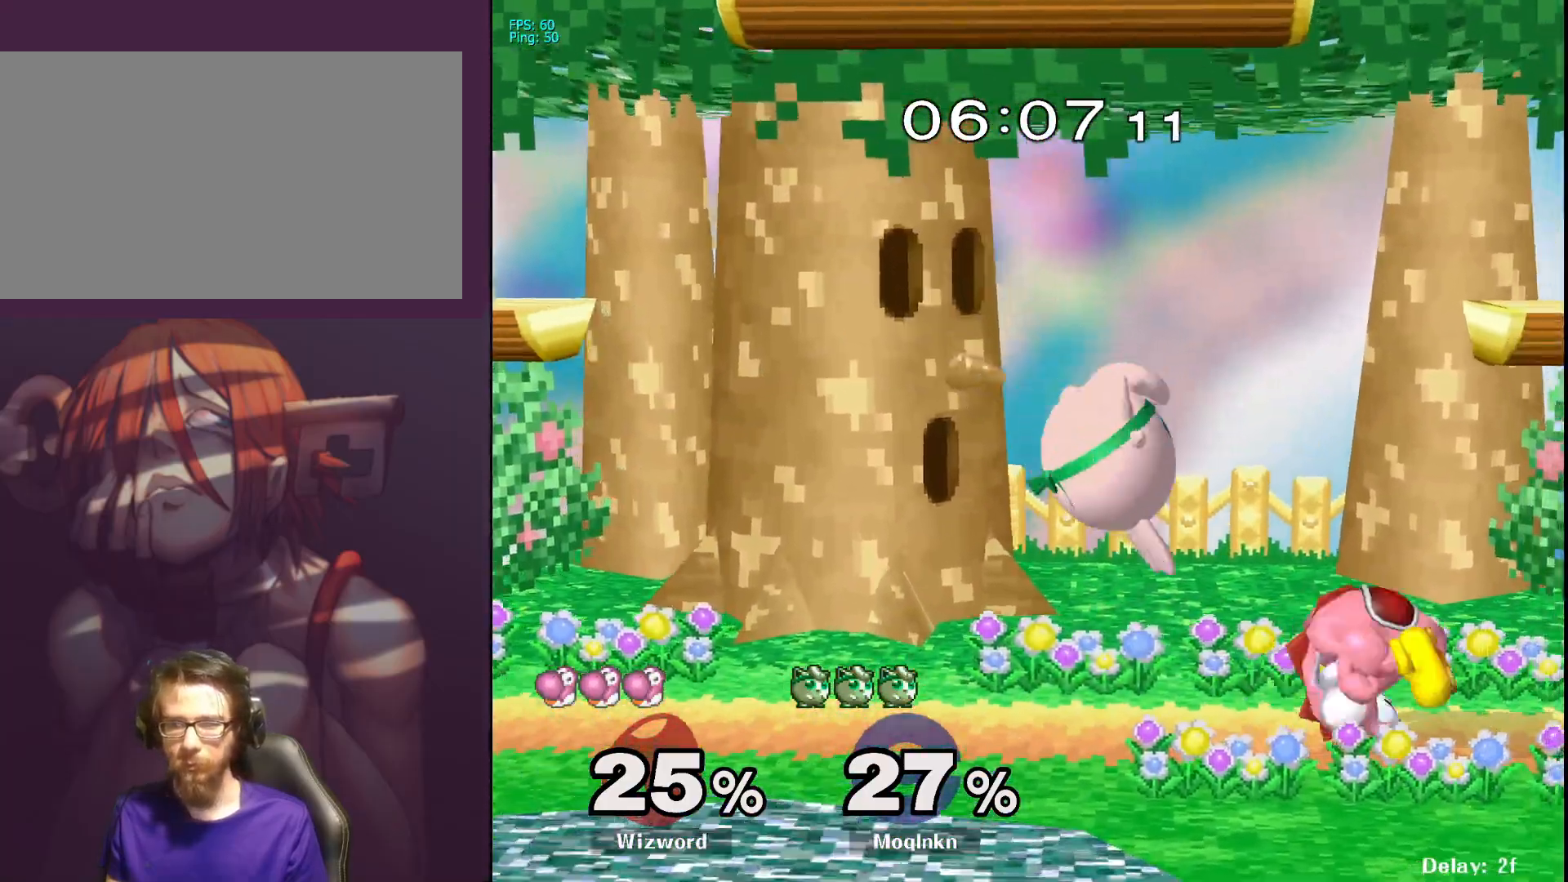
{"buttons": ["L1"], "left_stick": "center", "right_stick": "center", "events": [[150, "left_stick", "center"], [233, "L1", "down"]]}
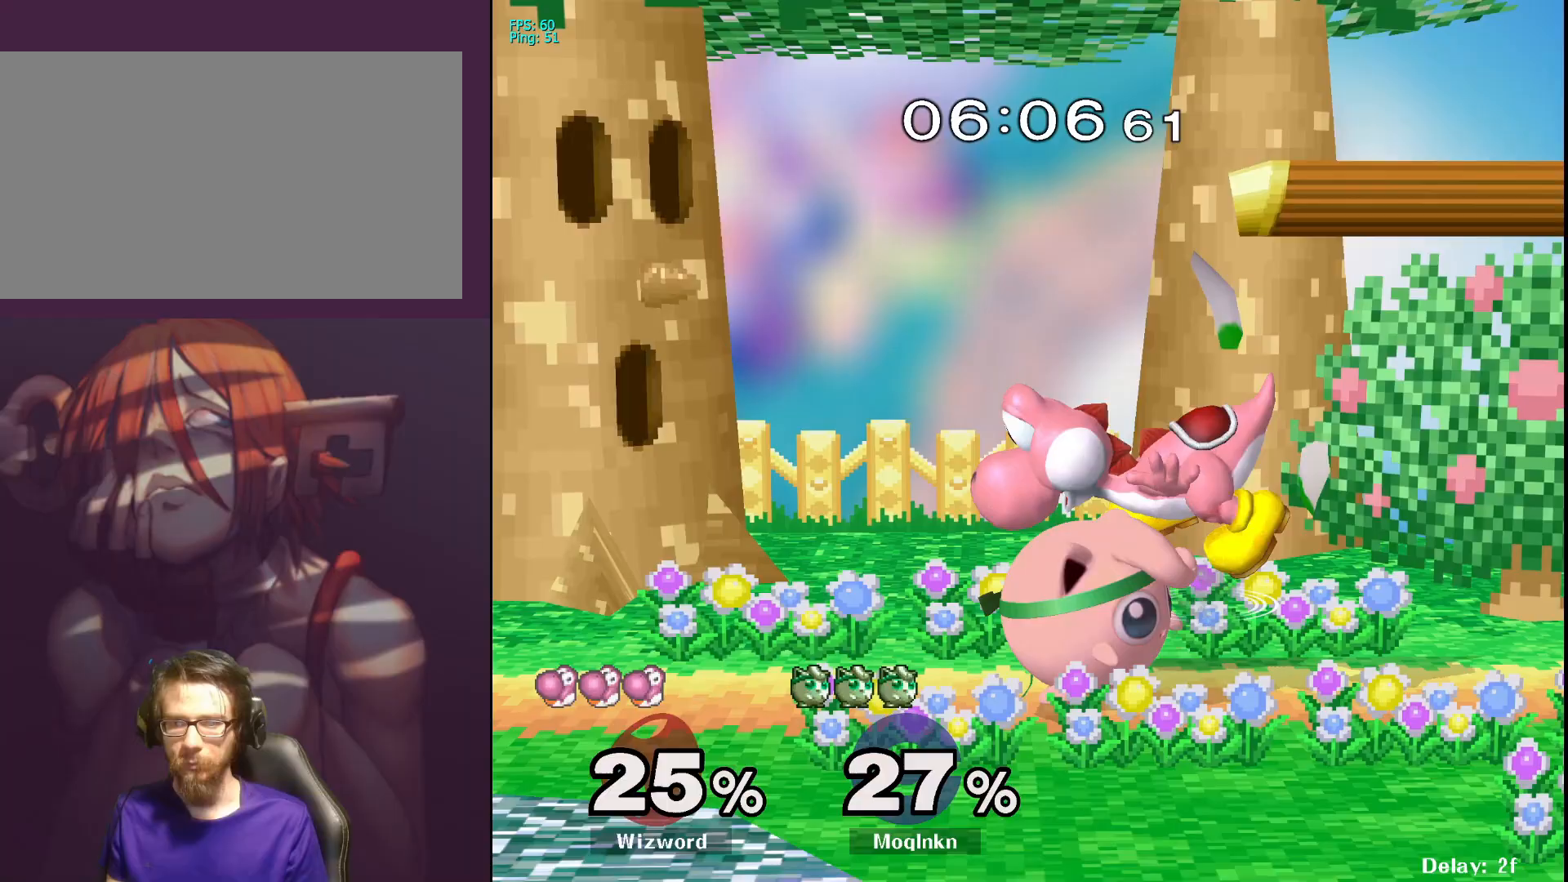
{"buttons": ["Y", "L1"], "left_stick": "center", "right_stick": "center", "events": [[483, "Y", "down"]]}
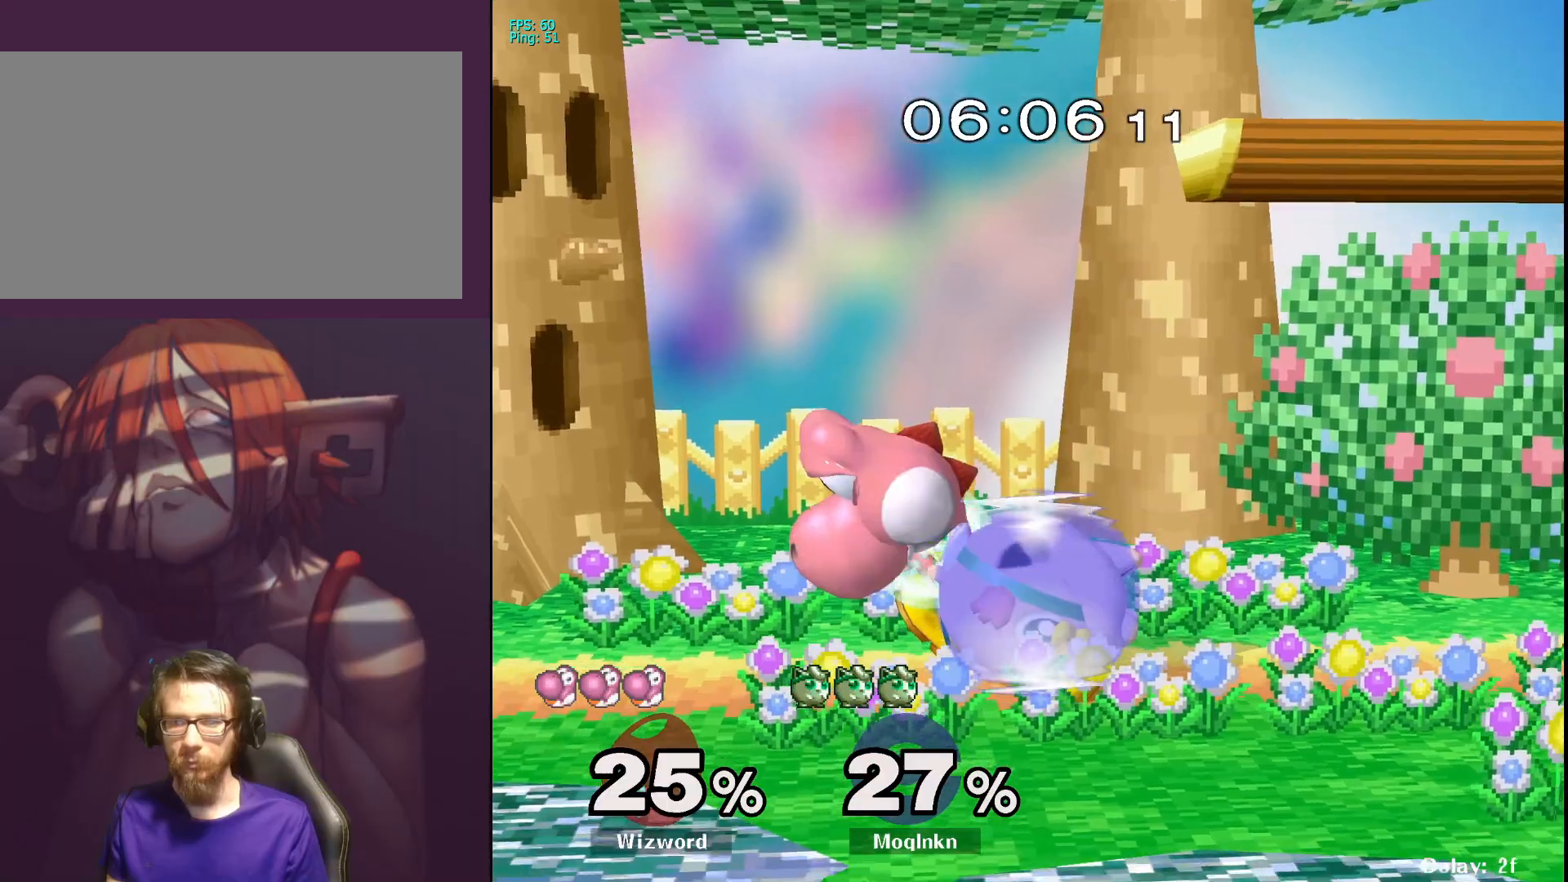
{"buttons": [], "left_stick": "center", "right_stick": "down", "events": [[50, "Y", "up"], [133, "L1", "up"], [133, "right_stick", "down"], [167, "left_stick", "up-left"], [217, "right_stick", "center"], [267, "left_stick", "center"], [283, "right_stick", "down"]]}
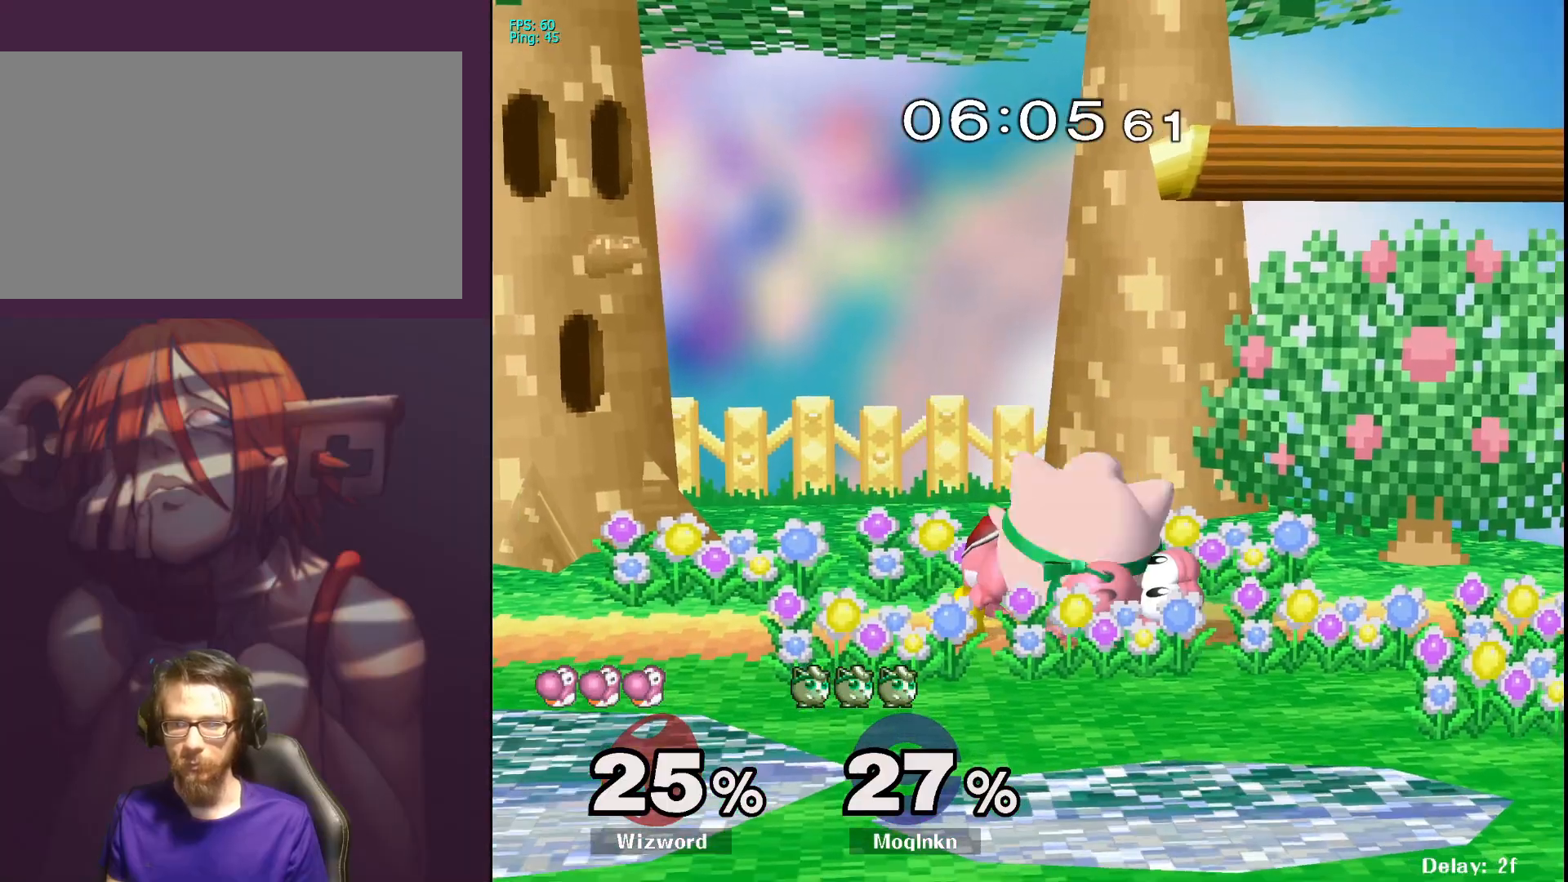
{"buttons": [], "left_stick": "center", "right_stick": "center", "events": [[83, "right_stick", "center"], [317, "right_stick", "down-left"], [383, "right_stick", "center"]]}
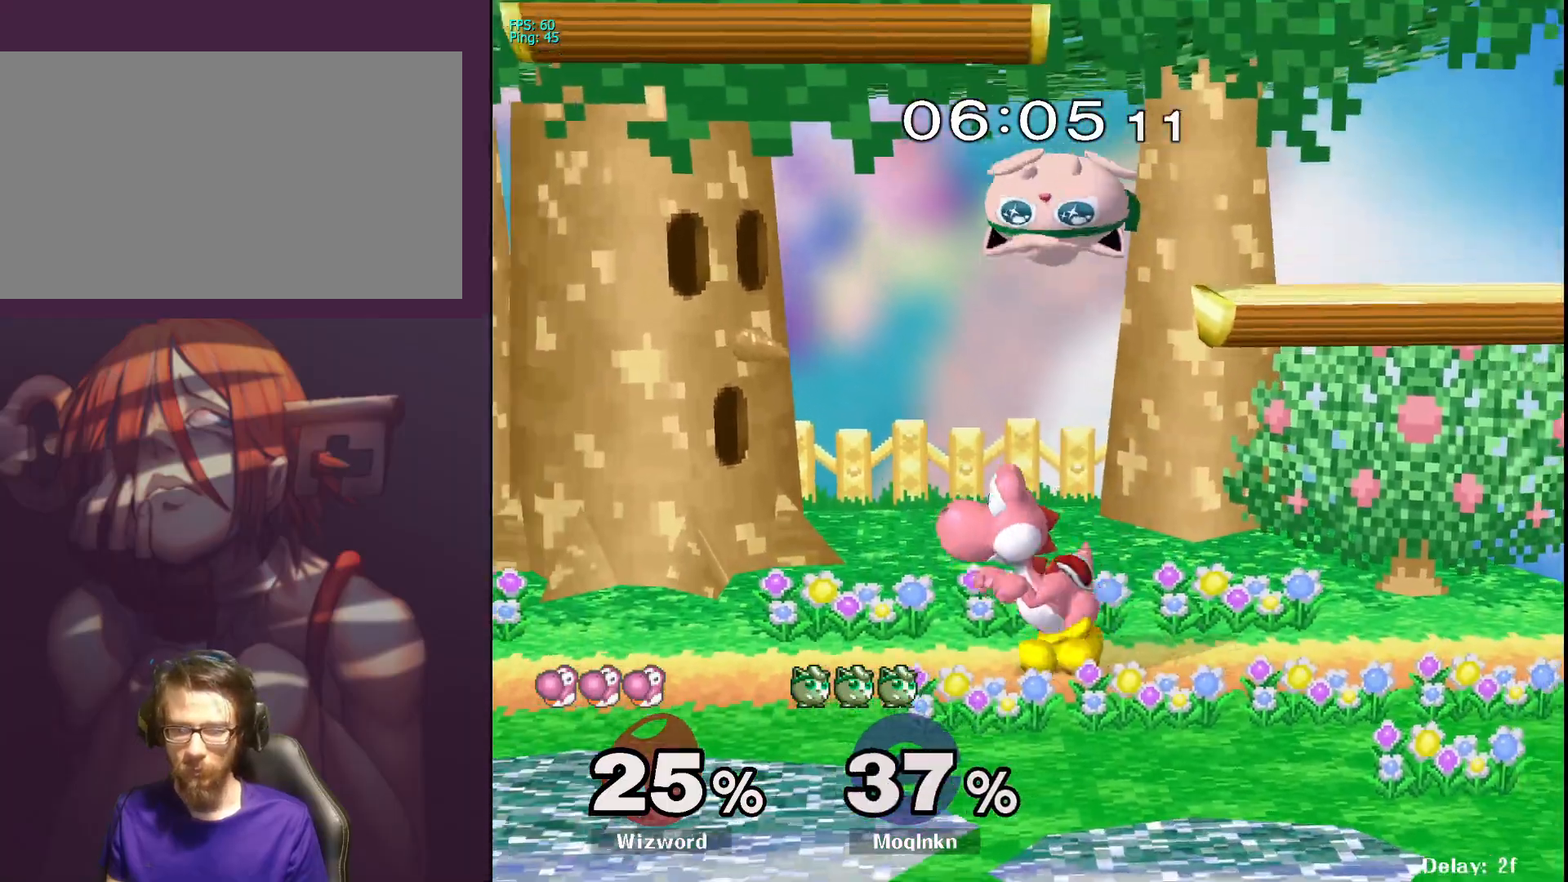
{"buttons": [], "left_stick": "down-left", "right_stick": "down-right", "events": [[100, "left_stick", "left"], [367, "left_stick", "down-left"], [450, "right_stick", "down-right"]]}
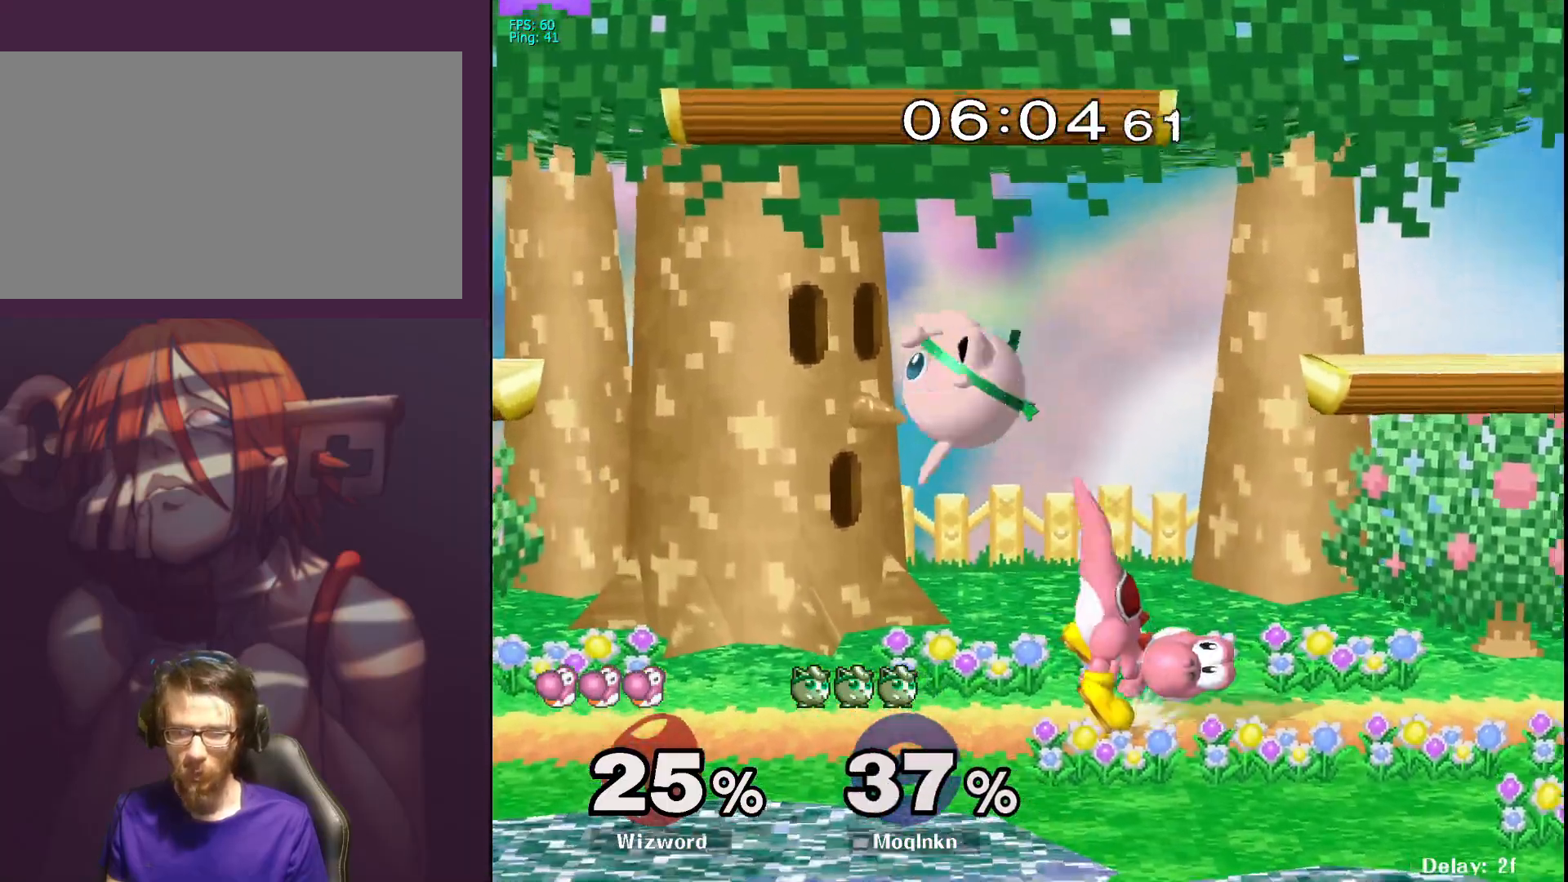
{"buttons": ["L1"], "left_stick": "center", "right_stick": "center", "events": [[50, "right_stick", "center"], [67, "L1", "down"], [133, "left_stick", "center"], [250, "L1", "up"], [483, "L1", "down"]]}
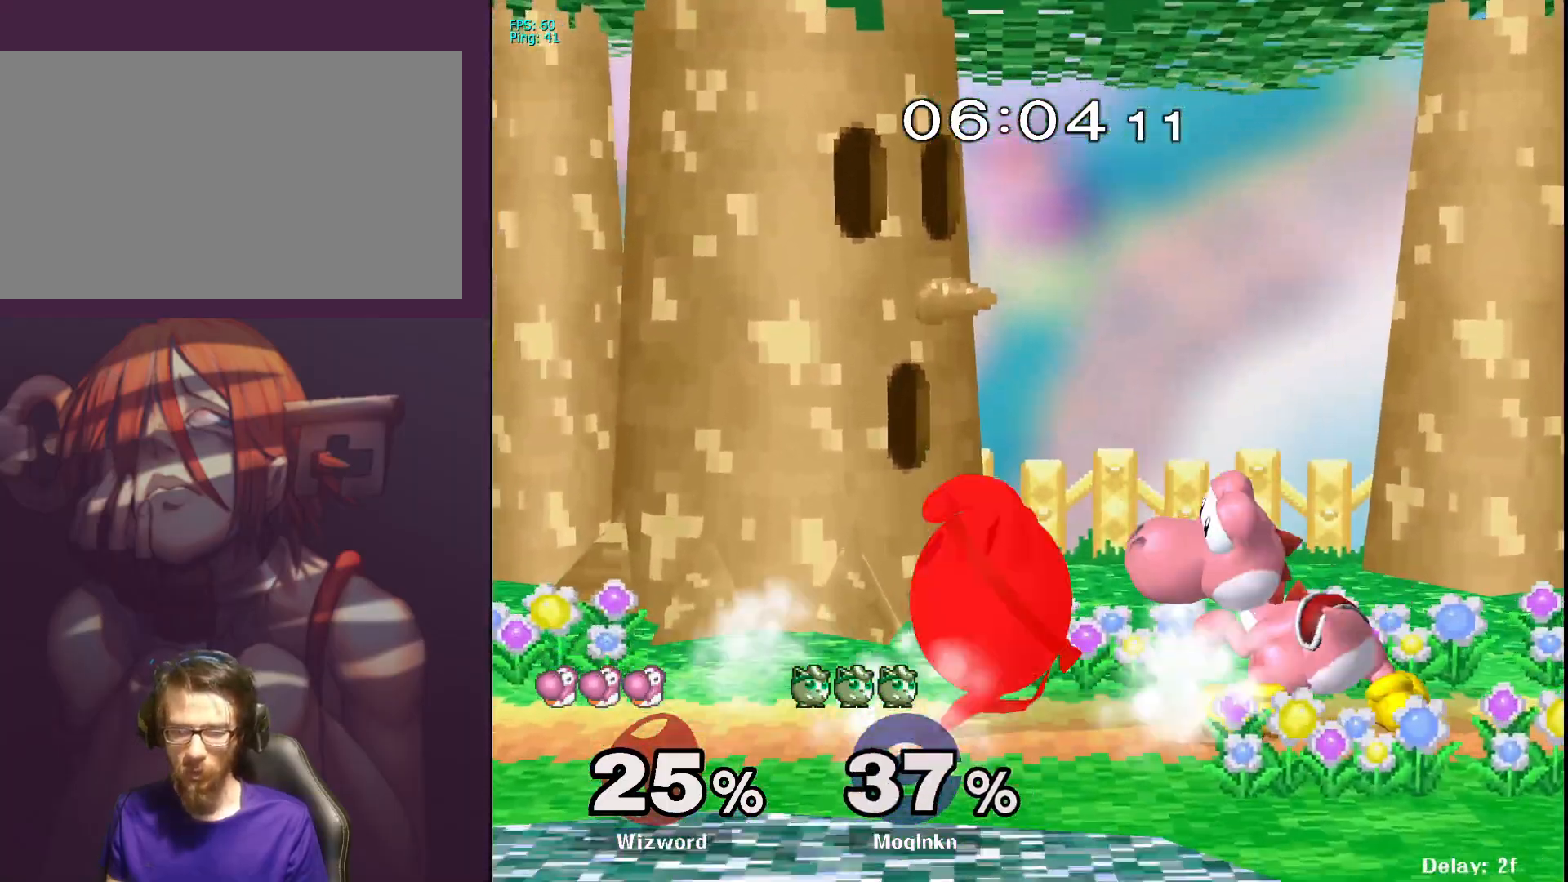
{"buttons": [], "left_stick": "left", "right_stick": "center", "events": [[167, "Y", "down"], [250, "Y", "up"], [483, "L1", "up"], [483, "left_stick", "left"]]}
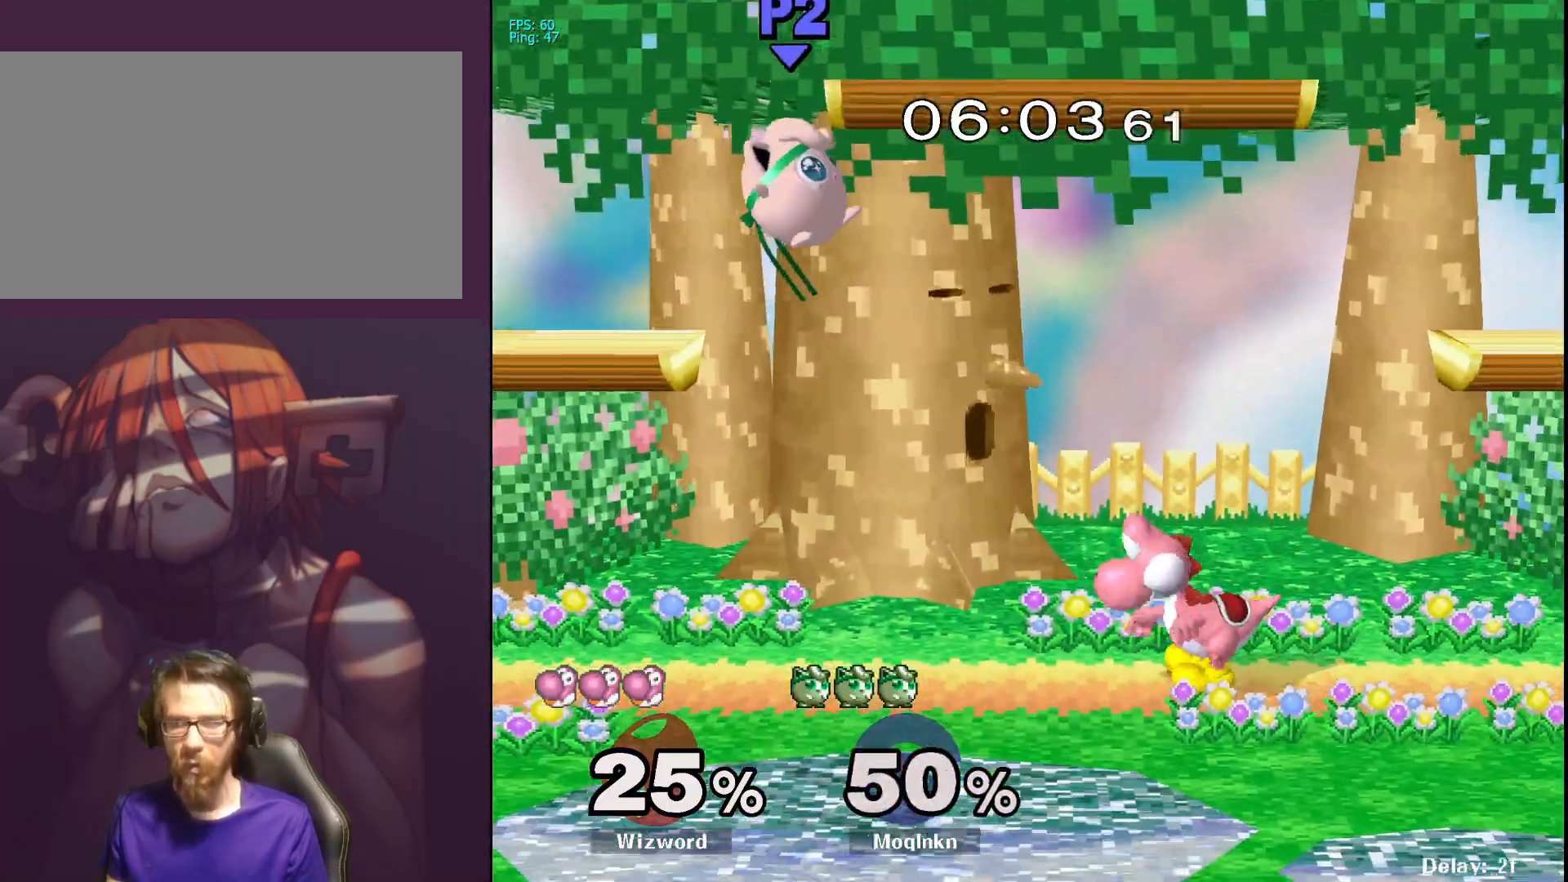
{"buttons": [], "left_stick": "left", "right_stick": "center", "events": []}
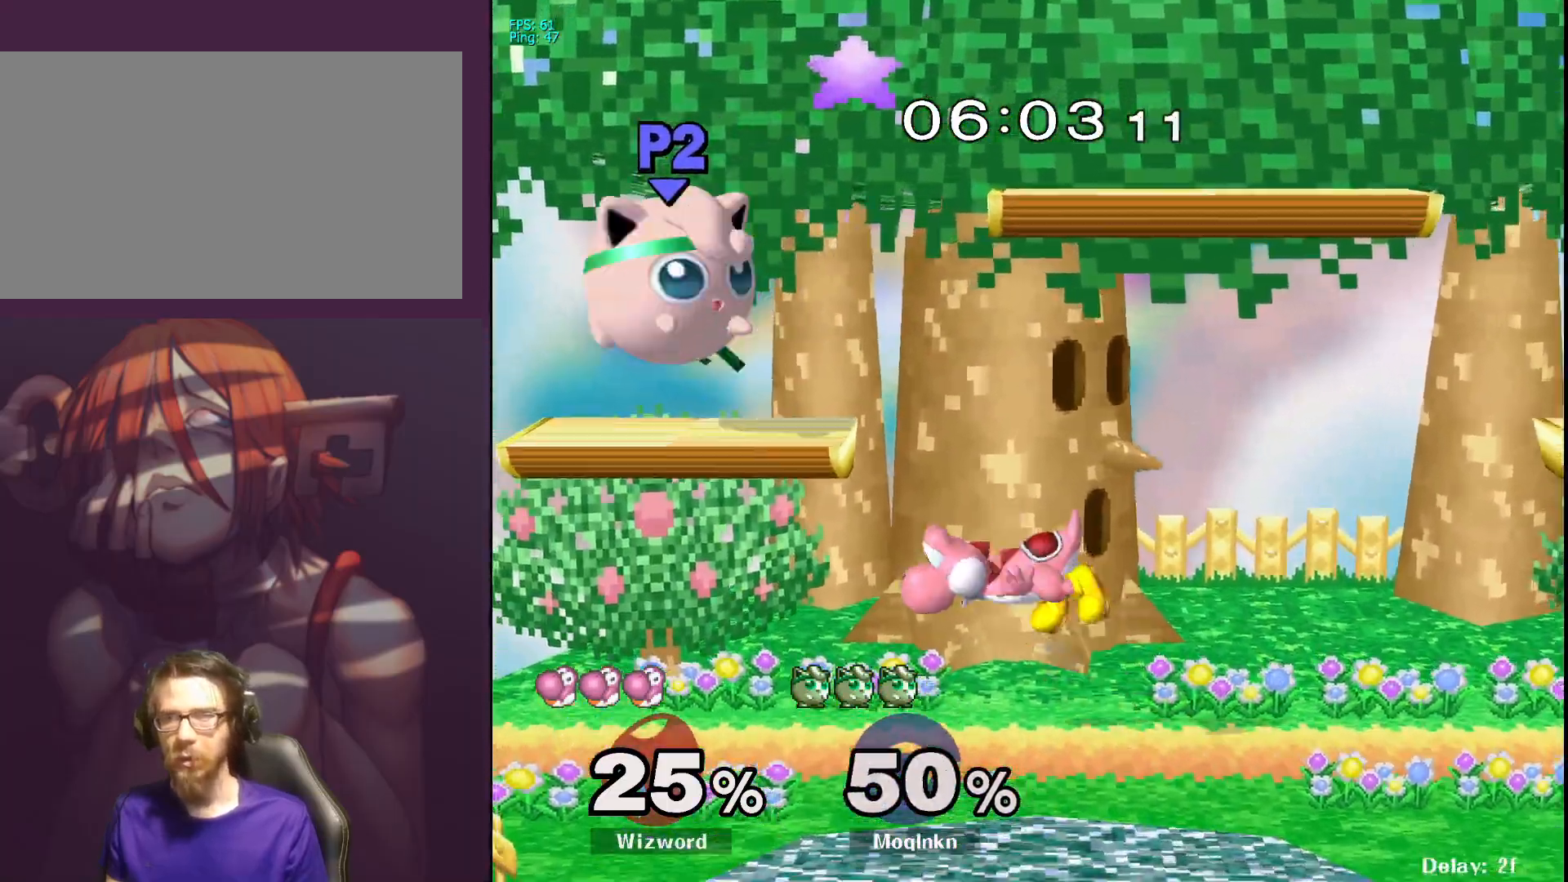
{"buttons": [], "left_stick": "down", "right_stick": "center", "events": [[17, "Y", "down"], [50, "Y", "up"], [450, "left_stick", "down"]]}
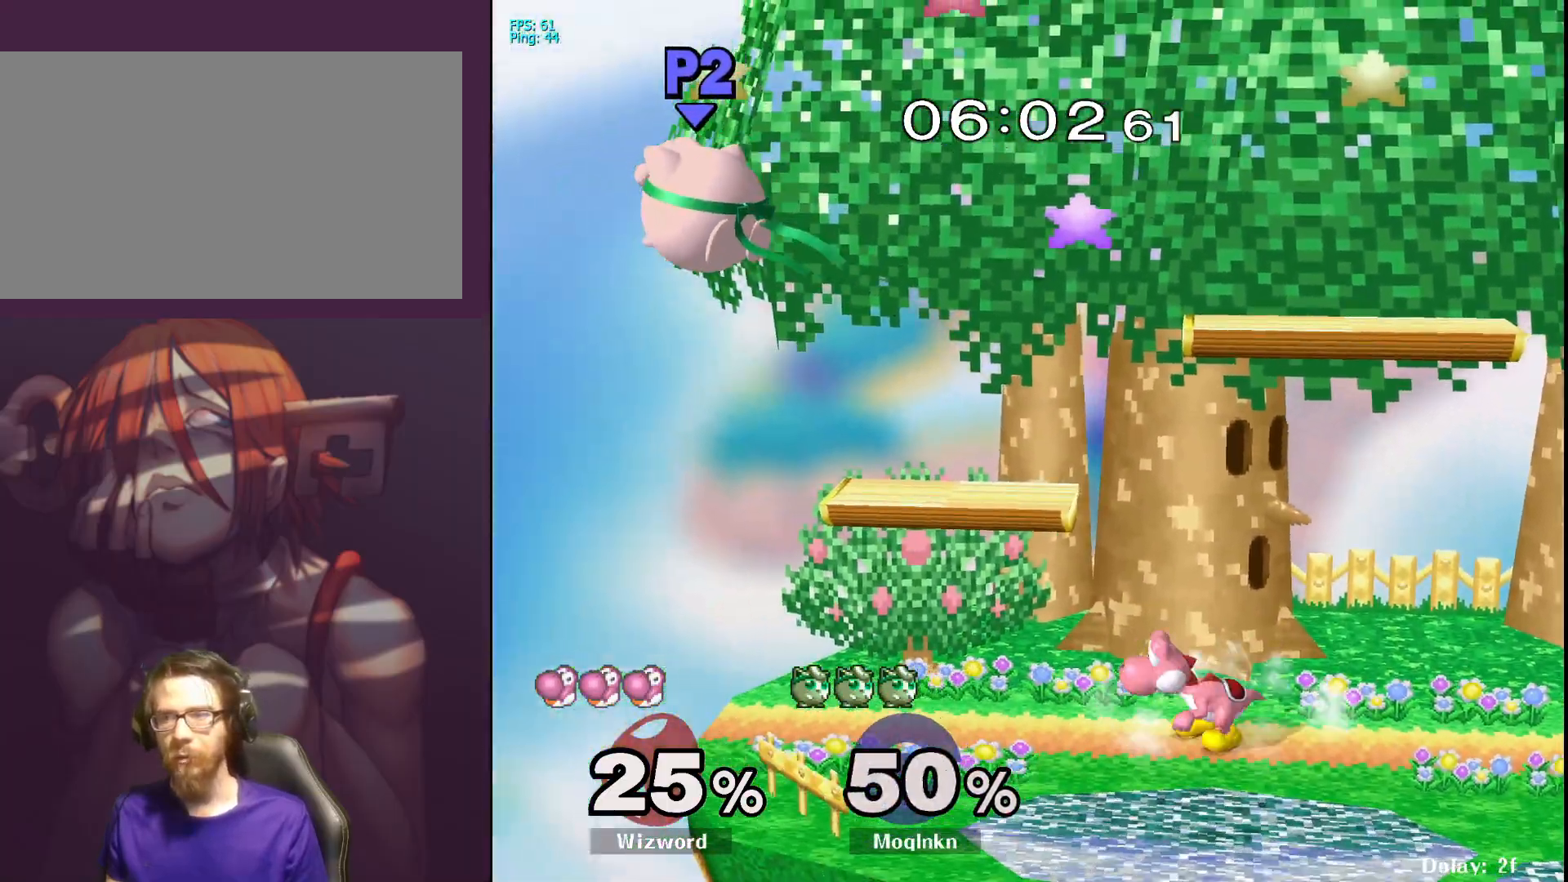
{"buttons": ["B"], "left_stick": "up-right", "right_stick": "center", "events": [[17, "left_stick", "center"], [83, "left_stick", "down"], [233, "left_stick", "down-right"], [433, "B", "down"], [467, "left_stick", "up-right"]]}
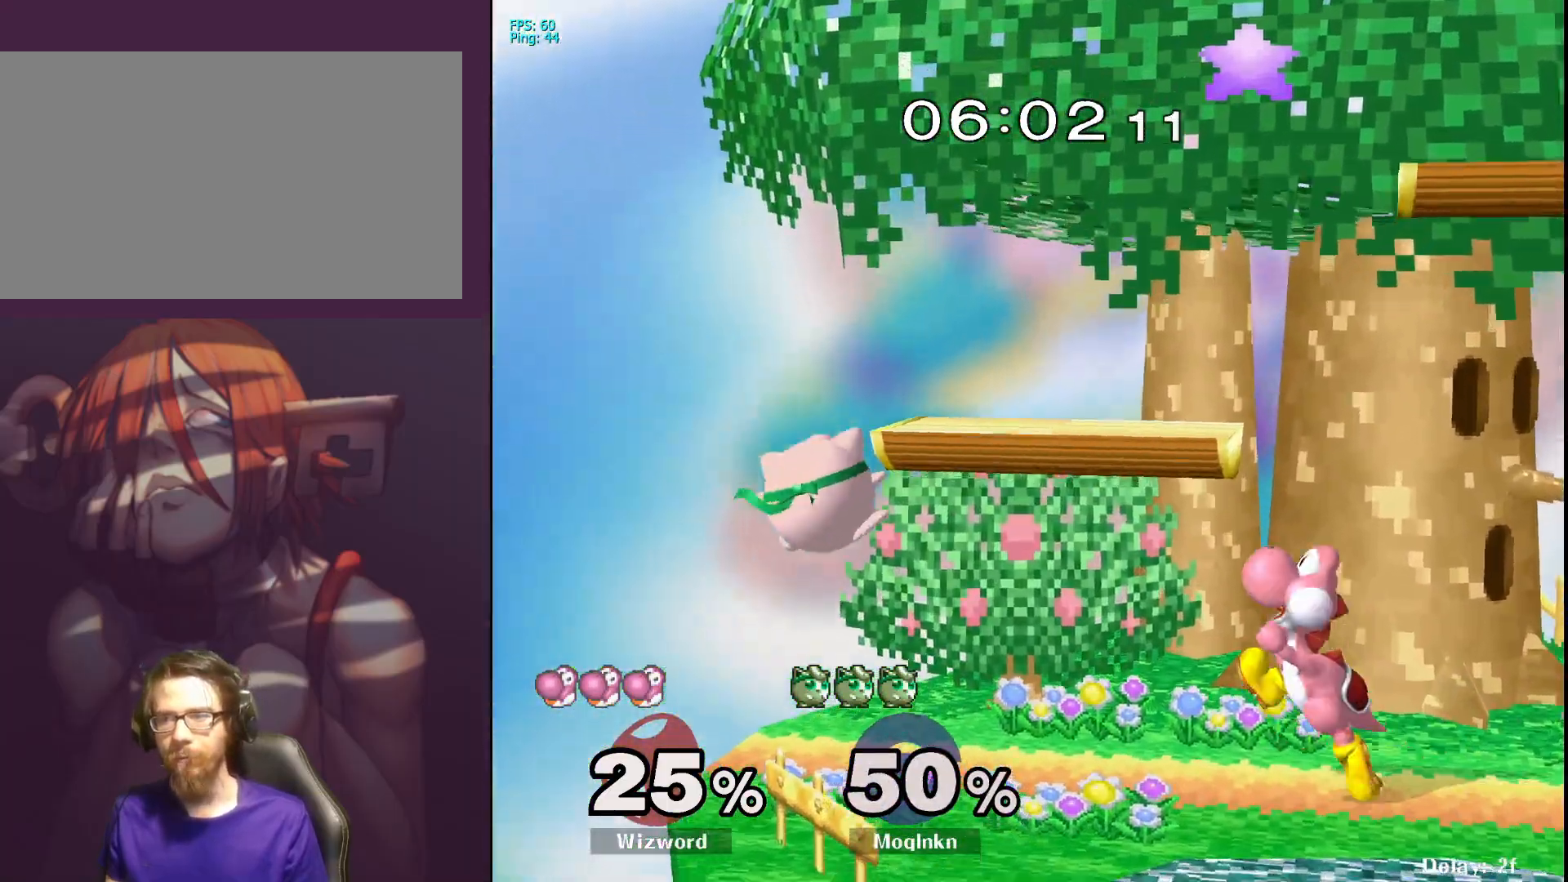
{"buttons": [], "left_stick": "center", "right_stick": "center", "events": [[33, "B", "up"], [100, "left_stick", "up"], [267, "left_stick", "up-left"], [450, "left_stick", "center"]]}
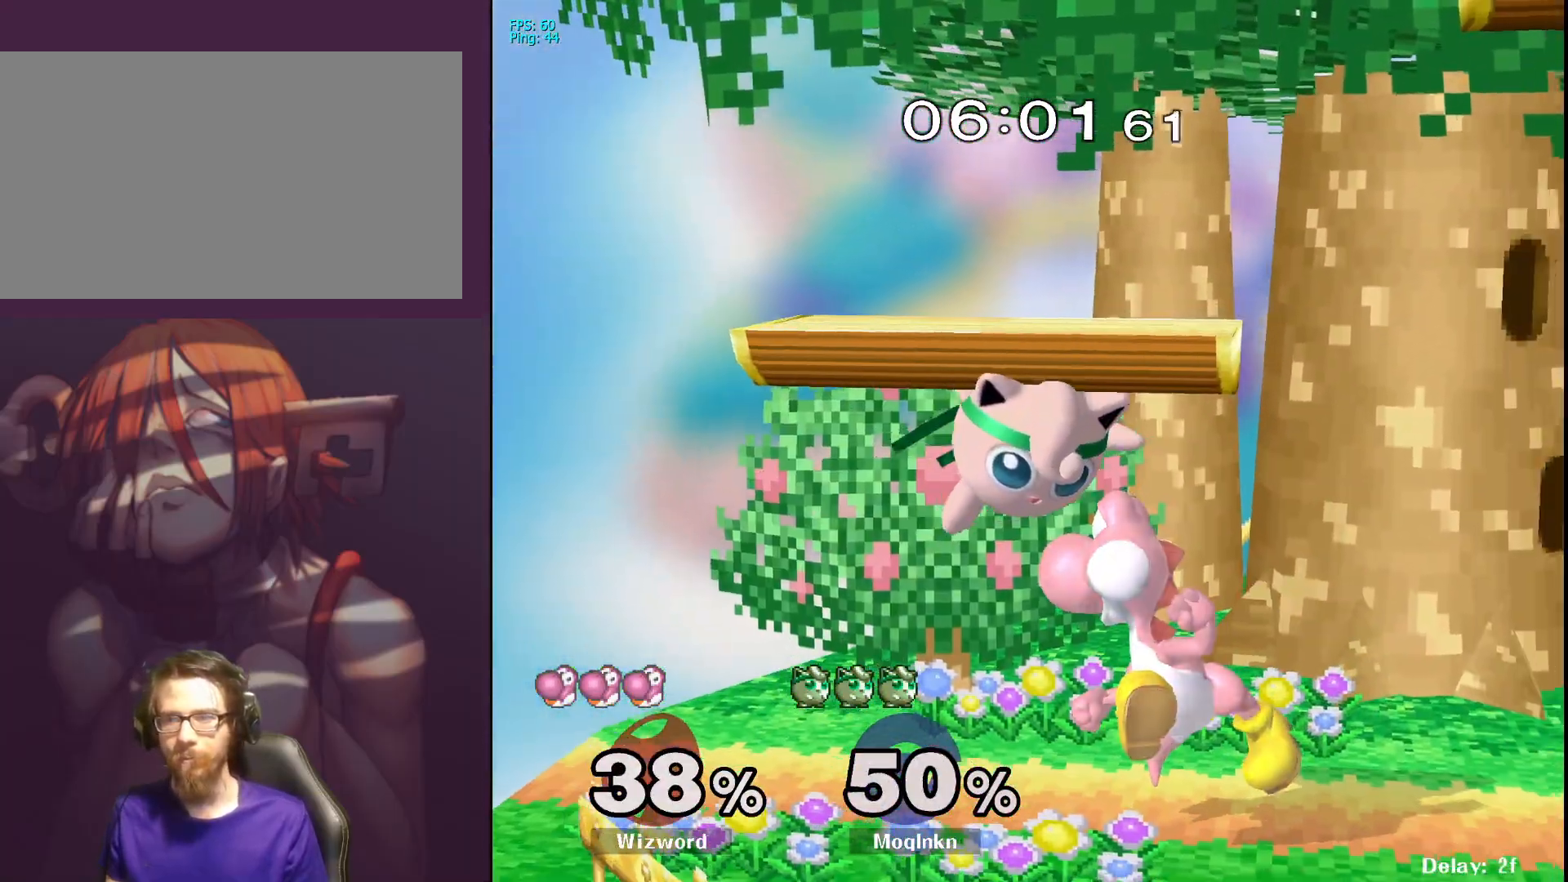
{"buttons": ["L1"], "left_stick": "center", "right_stick": "center", "events": [[150, "left_stick", "right"], [283, "right_stick", "down"], [400, "right_stick", "up"], [450, "L1", "down"], [450, "left_stick", "center"], [500, "right_stick", "center"]]}
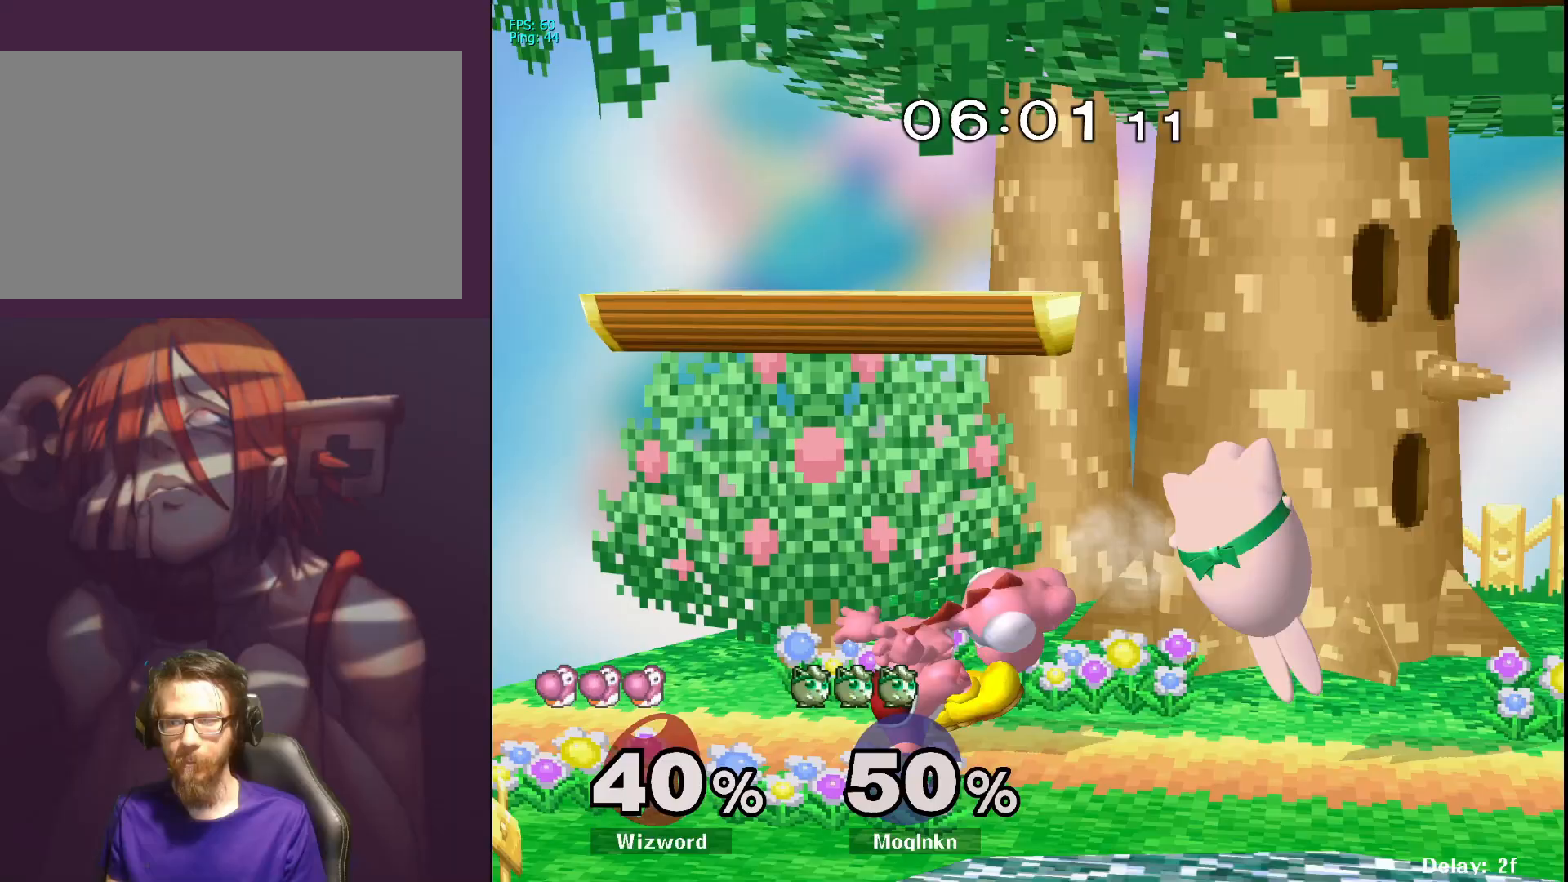
{"buttons": [], "left_stick": "center", "right_stick": "center", "events": [[117, "L1", "up"], [400, "left_stick", "right"], [467, "left_stick", "center"]]}
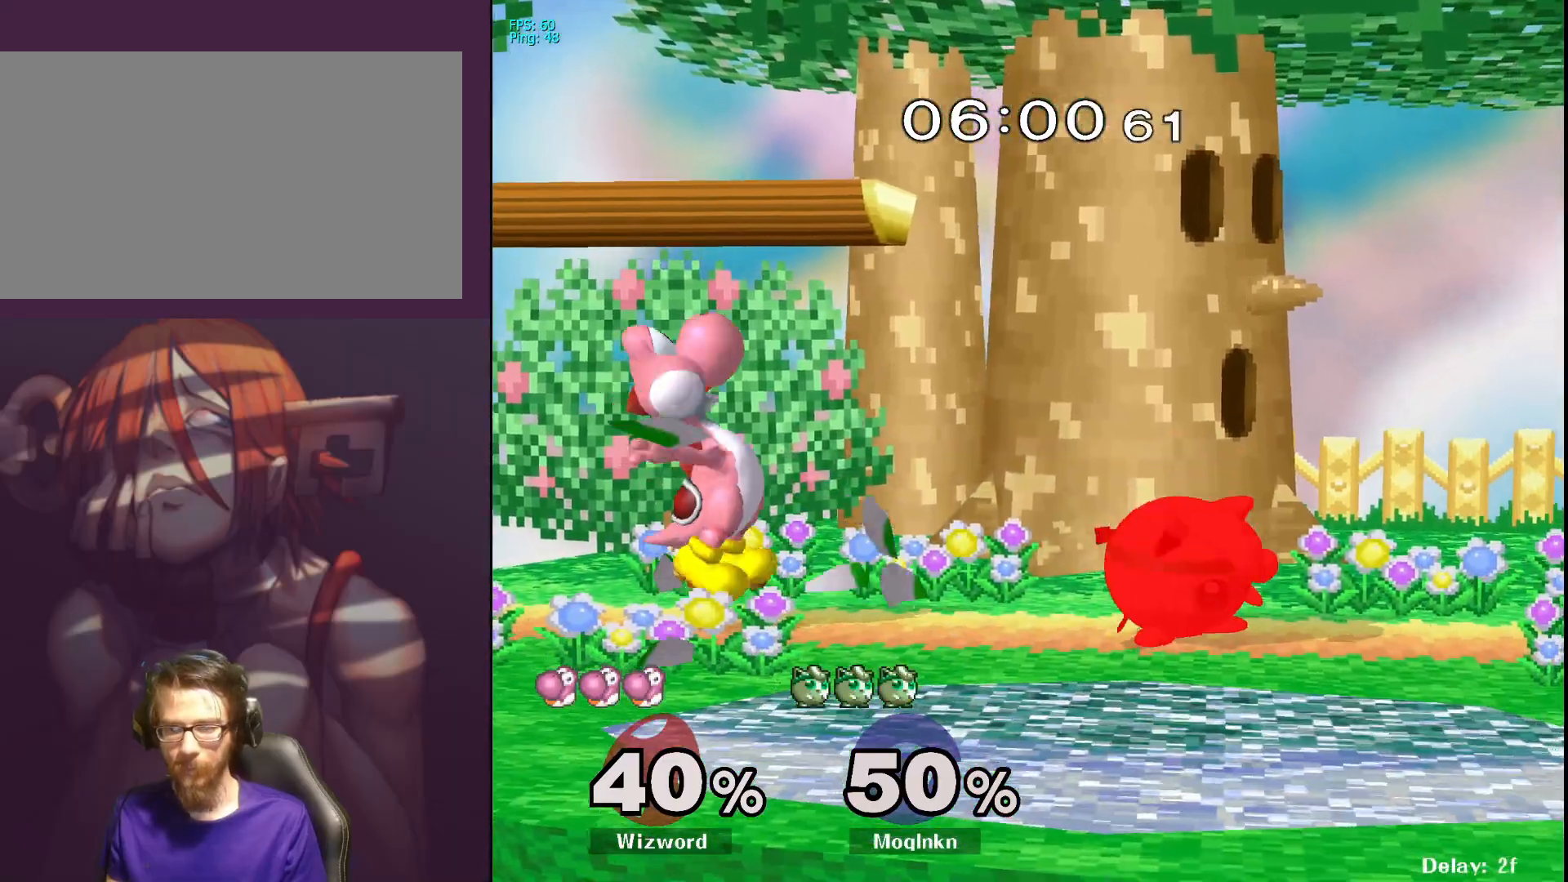
{"buttons": [], "left_stick": "center", "right_stick": "center", "events": [[17, "left_stick", "left"], [67, "A", "down"], [150, "A", "up"], [200, "A", "down"], [283, "A", "up"], [417, "left_stick", "center"]]}
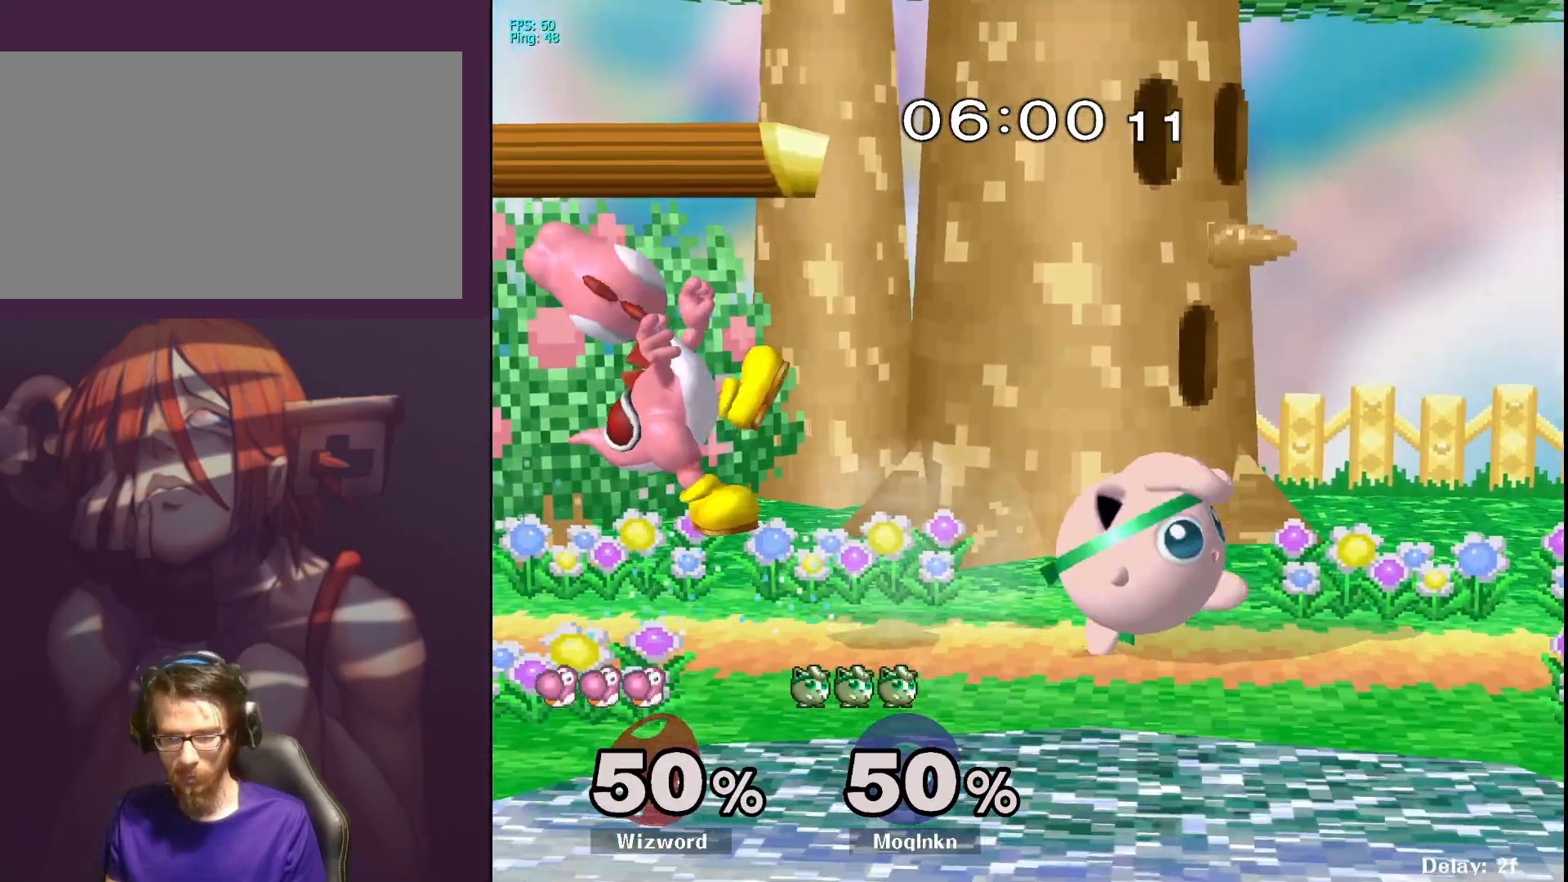
{"buttons": ["A"], "left_stick": "left", "right_stick": "center", "events": [[317, "left_stick", "left"], [350, "Y", "down"], [433, "A", "down"], [450, "Y", "up"]]}
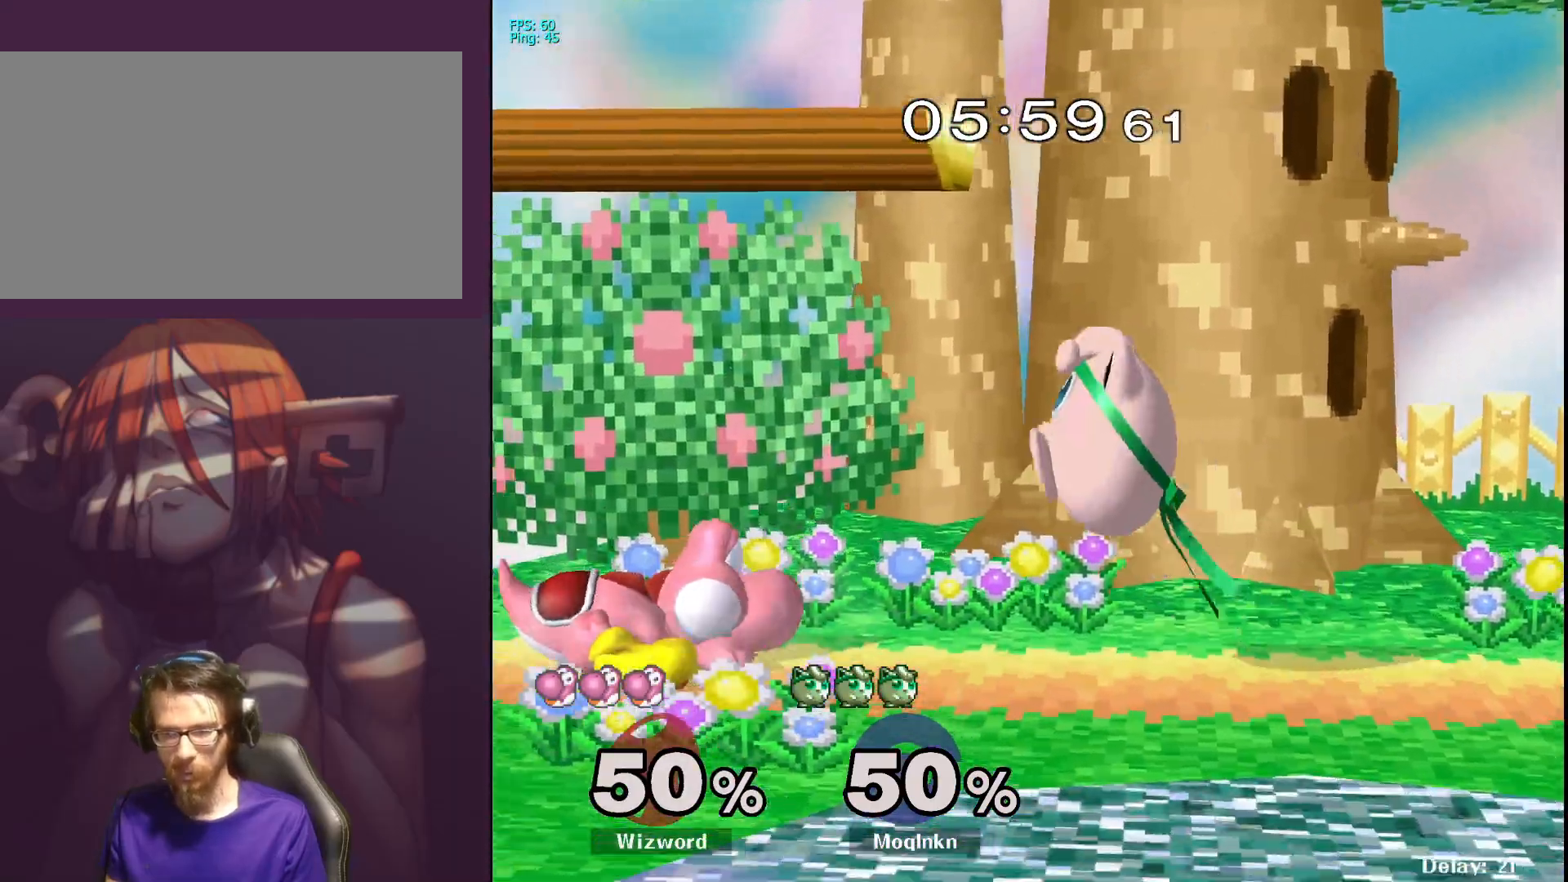
{"buttons": [], "left_stick": "down-left", "right_stick": "center", "events": [[83, "A", "up"], [117, "left_stick", "right"], [483, "left_stick", "down-left"]]}
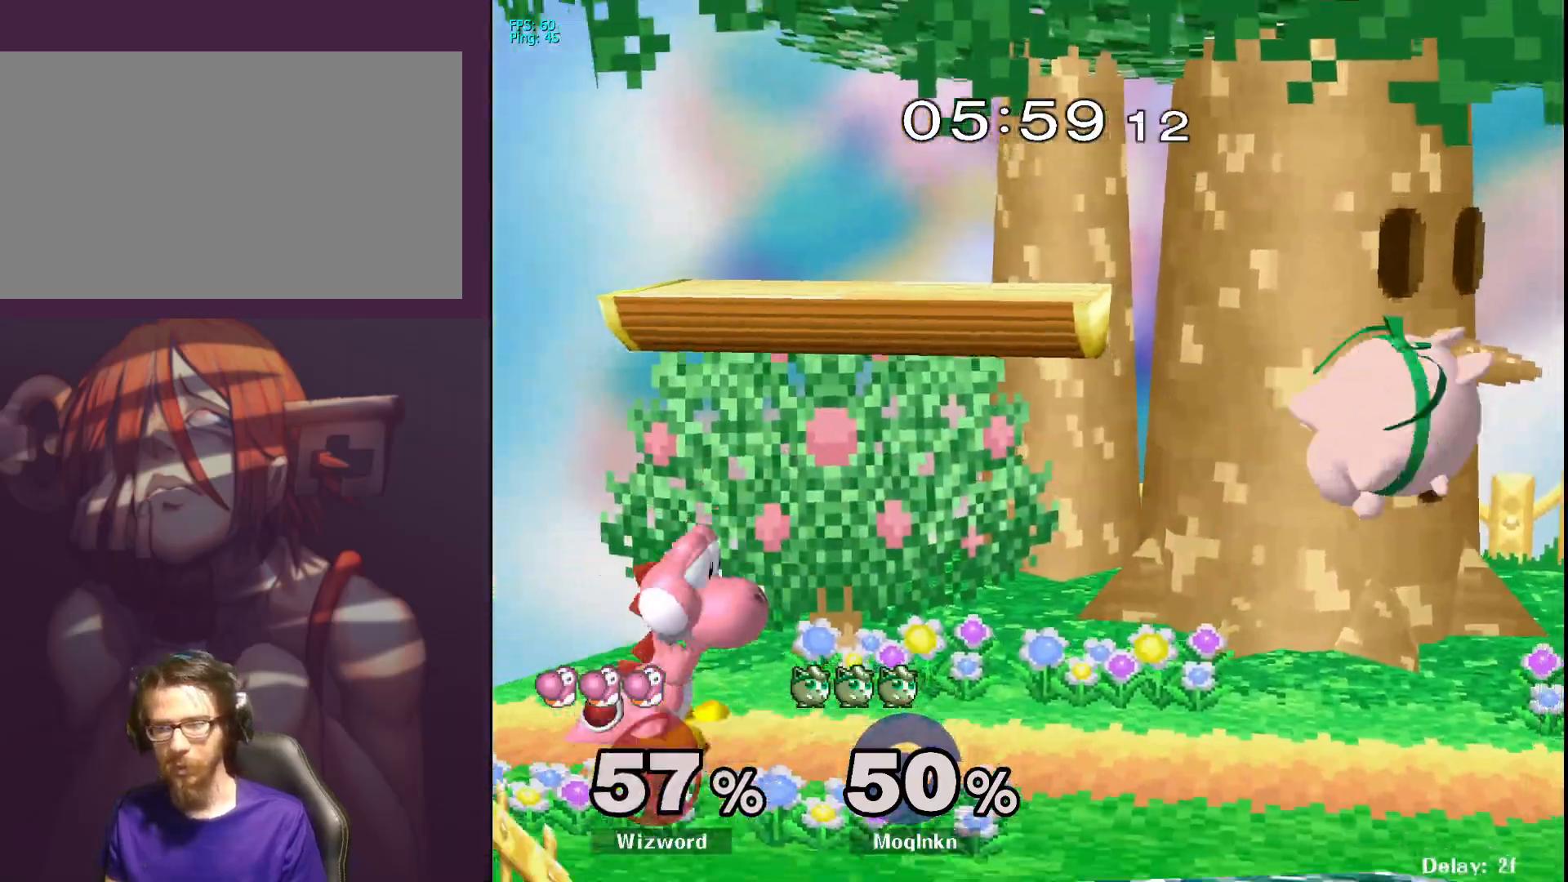
{"buttons": [], "left_stick": "up-right", "right_stick": "center", "events": [[17, "left_stick", "left"], [267, "Y", "down"], [300, "A", "down"], [350, "Y", "up"], [433, "A", "up"], [433, "left_stick", "up-right"]]}
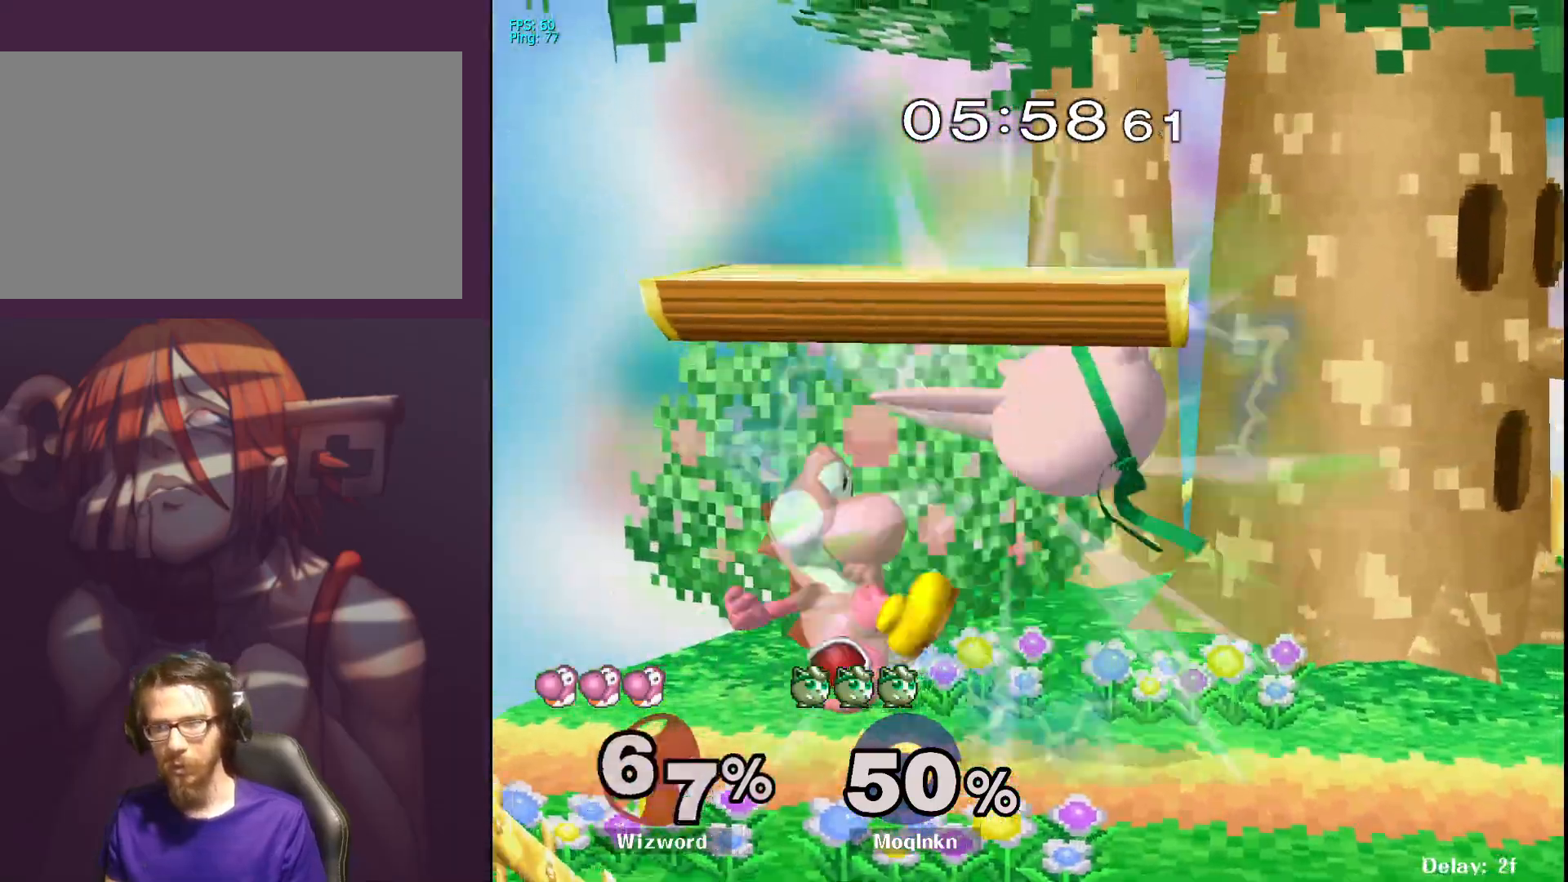
{"buttons": ["A"], "left_stick": "left", "right_stick": "center", "events": [[233, "left_stick", "center"], [283, "left_stick", "left"], [433, "A", "down"]]}
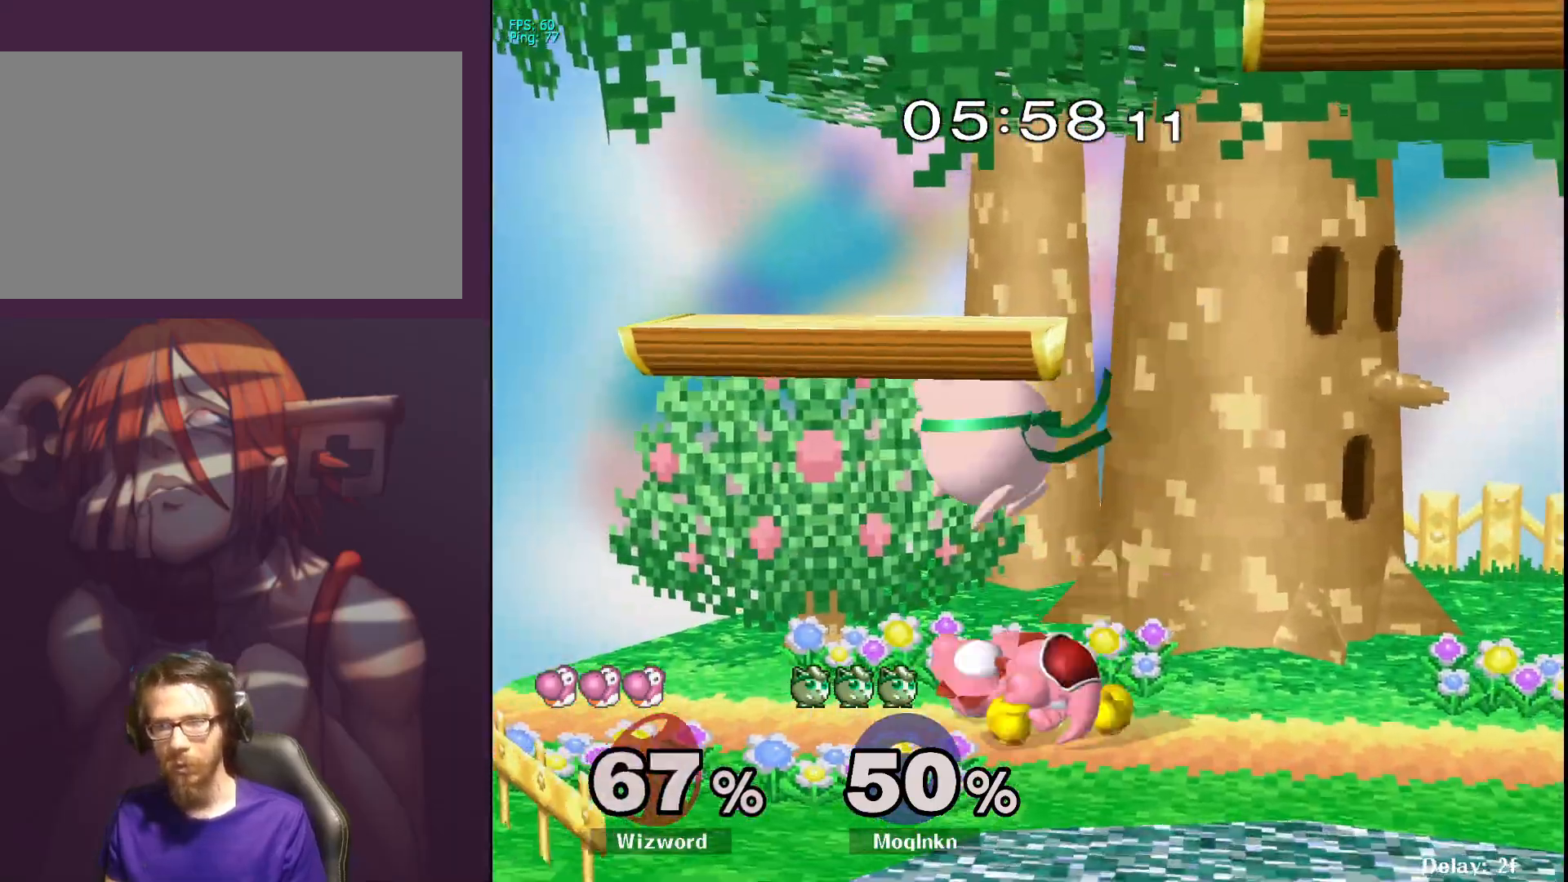
{"buttons": ["L1"], "left_stick": "center", "right_stick": "center", "events": [[17, "A", "up"], [17, "left_stick", "center"], [67, "L1", "down"], [67, "left_stick", "right"], [283, "left_stick", "center"]]}
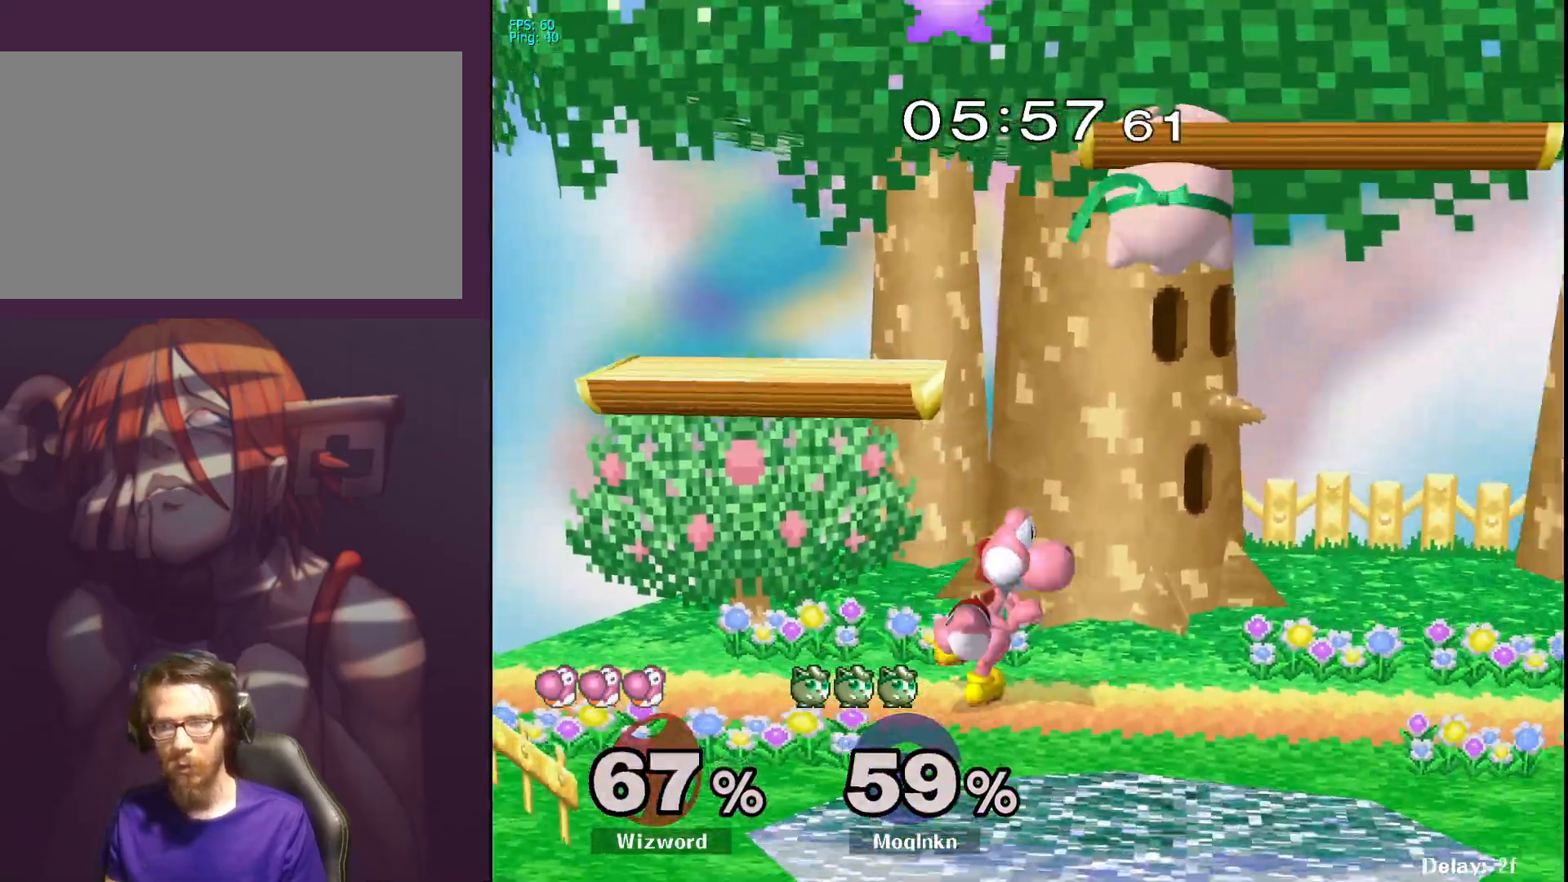
{"buttons": [], "left_stick": "right", "right_stick": "center", "events": [[33, "L1", "up"], [150, "left_stick", "right"]]}
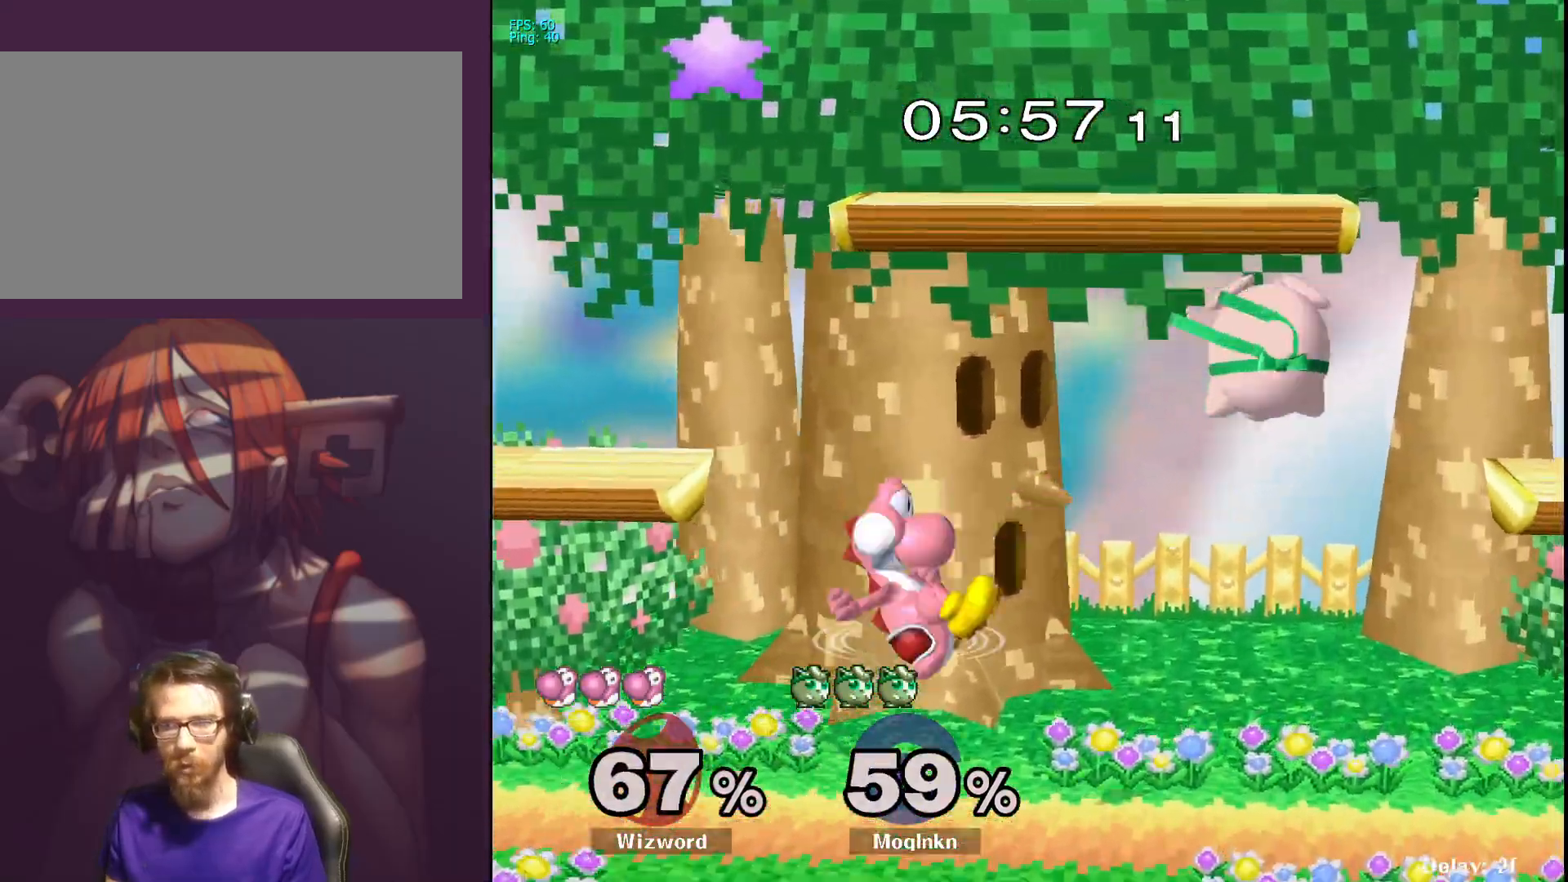
{"buttons": [], "left_stick": "right", "right_stick": "center", "events": [[100, "left_stick", "left"], [117, "A", "down"], [217, "A", "up"], [217, "L1", "down"], [267, "left_stick", "center"], [383, "L1", "up"], [467, "left_stick", "right"]]}
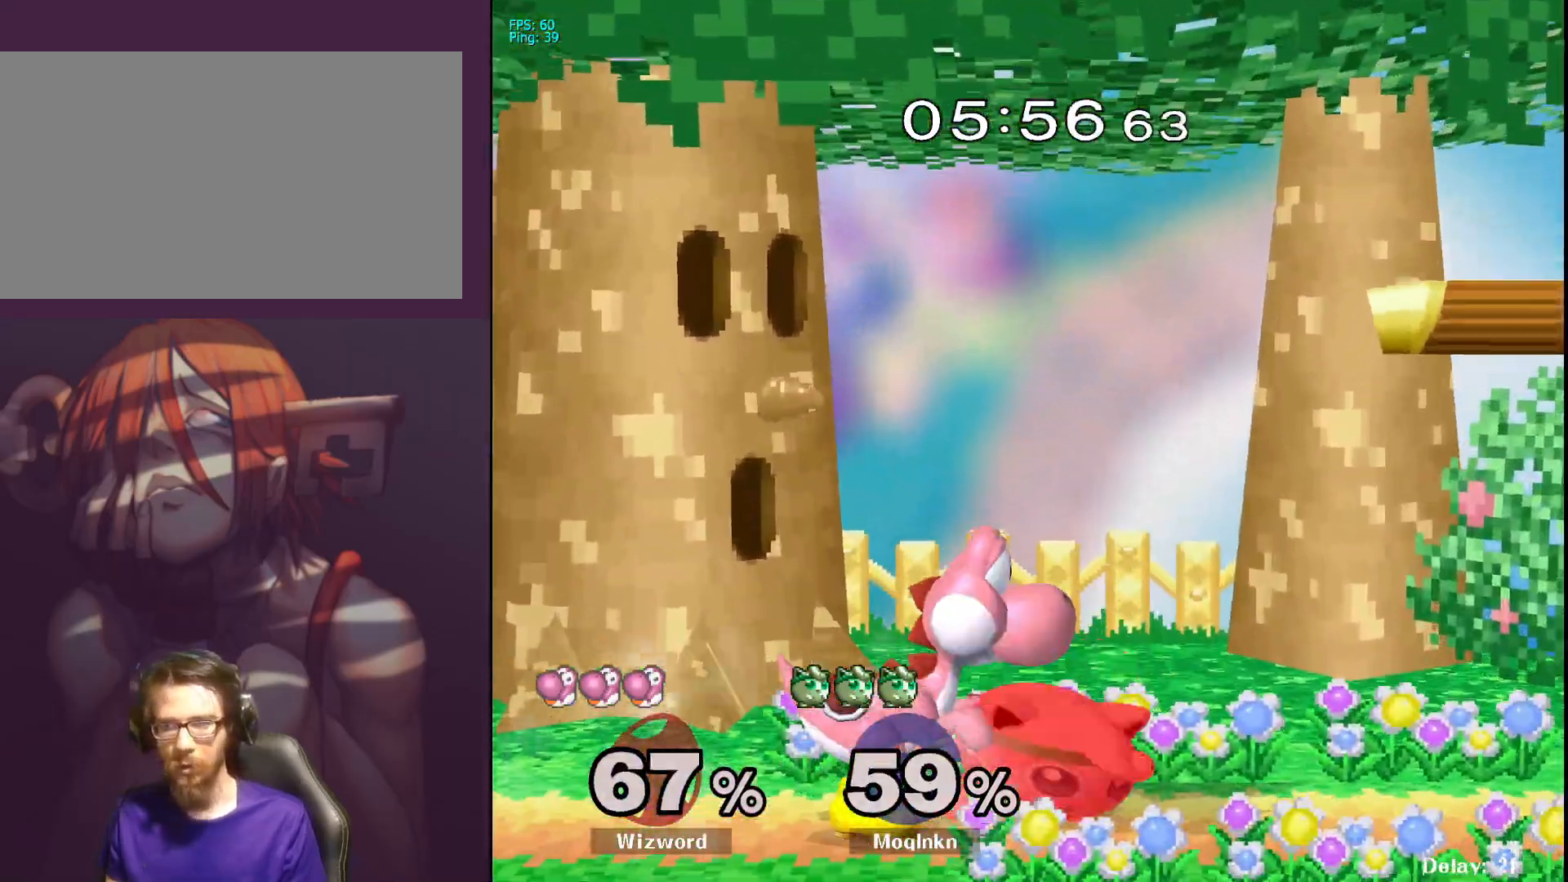
{"buttons": ["L1"], "left_stick": "center", "right_stick": "center", "events": [[133, "L1", "down"], [133, "left_stick", "center"], [367, "Y", "down"], [467, "Y", "up"]]}
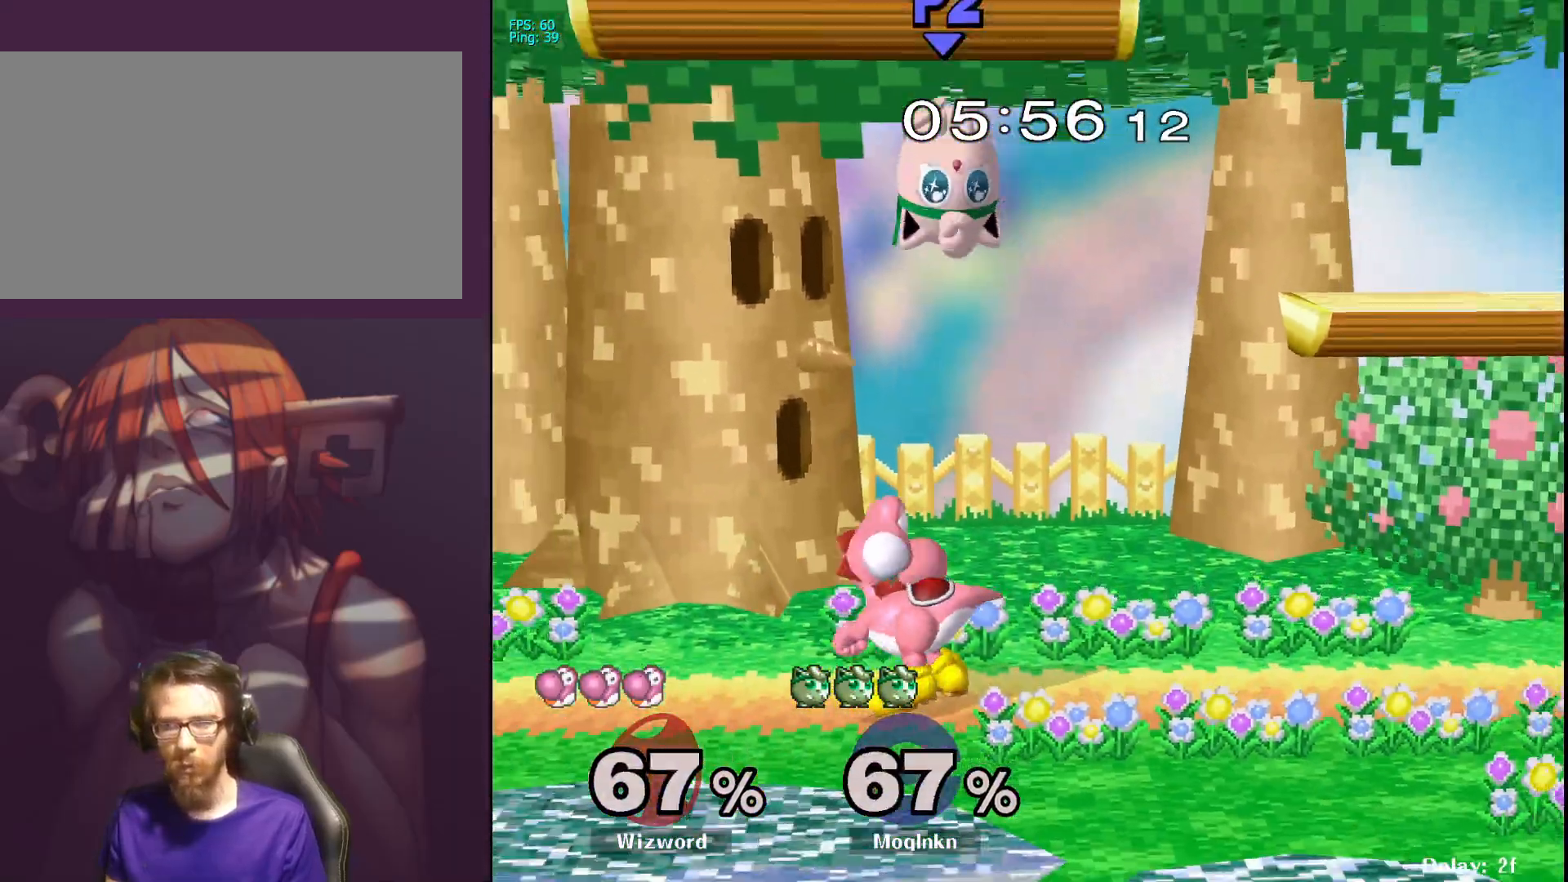
{"buttons": [], "left_stick": "left", "right_stick": "center", "events": [[117, "L1", "up"], [233, "left_stick", "right"], [417, "left_stick", "left"]]}
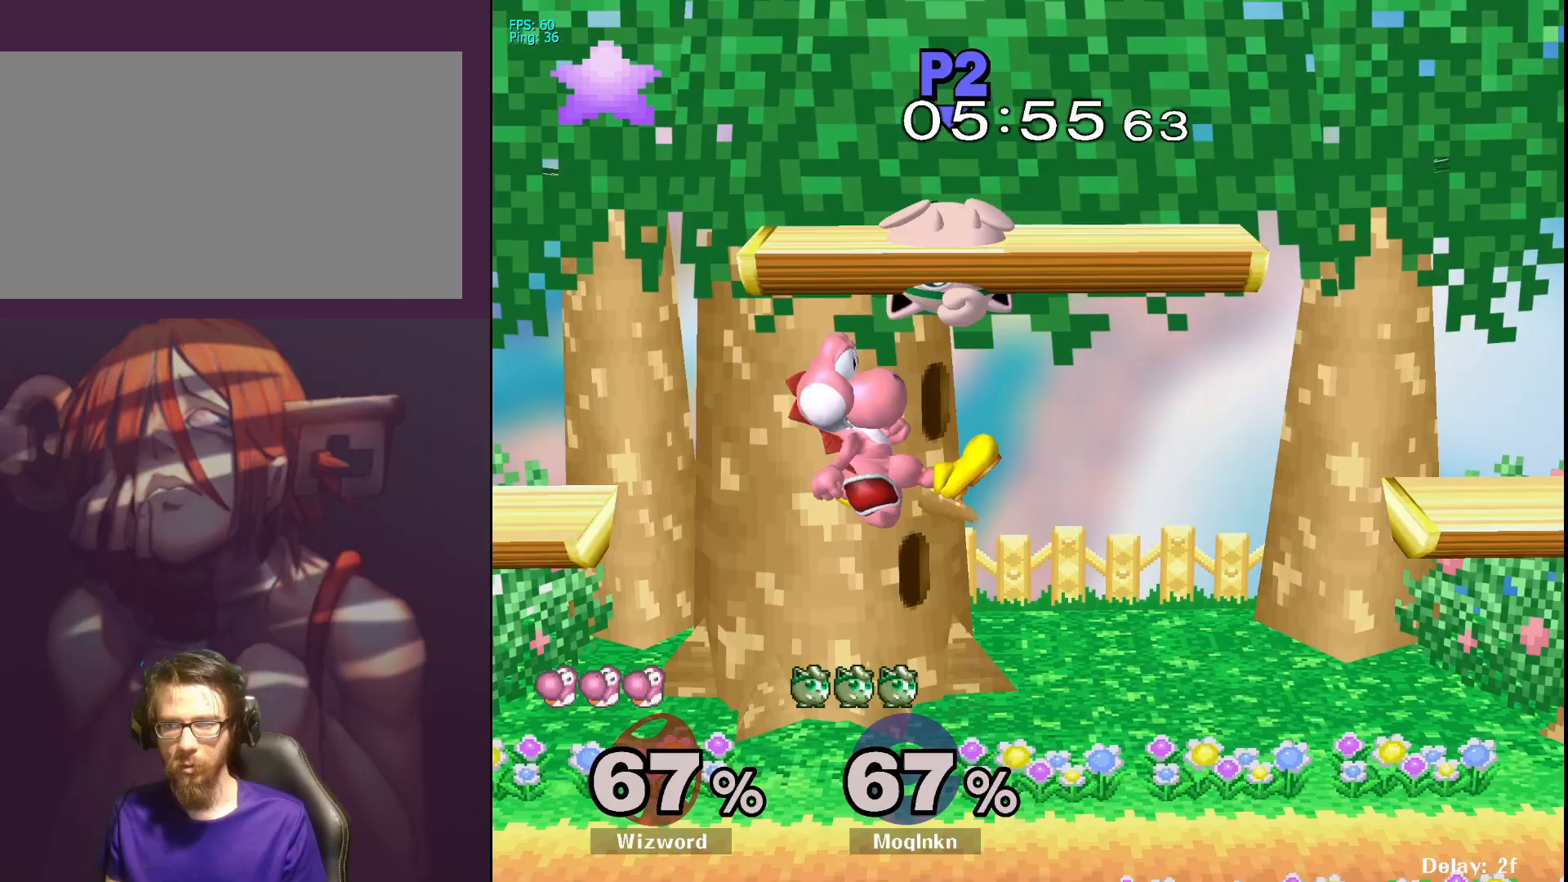
{"buttons": [], "left_stick": "center", "right_stick": "center", "events": [[150, "L1", "down"], [317, "left_stick", "center"], [467, "L1", "up"]]}
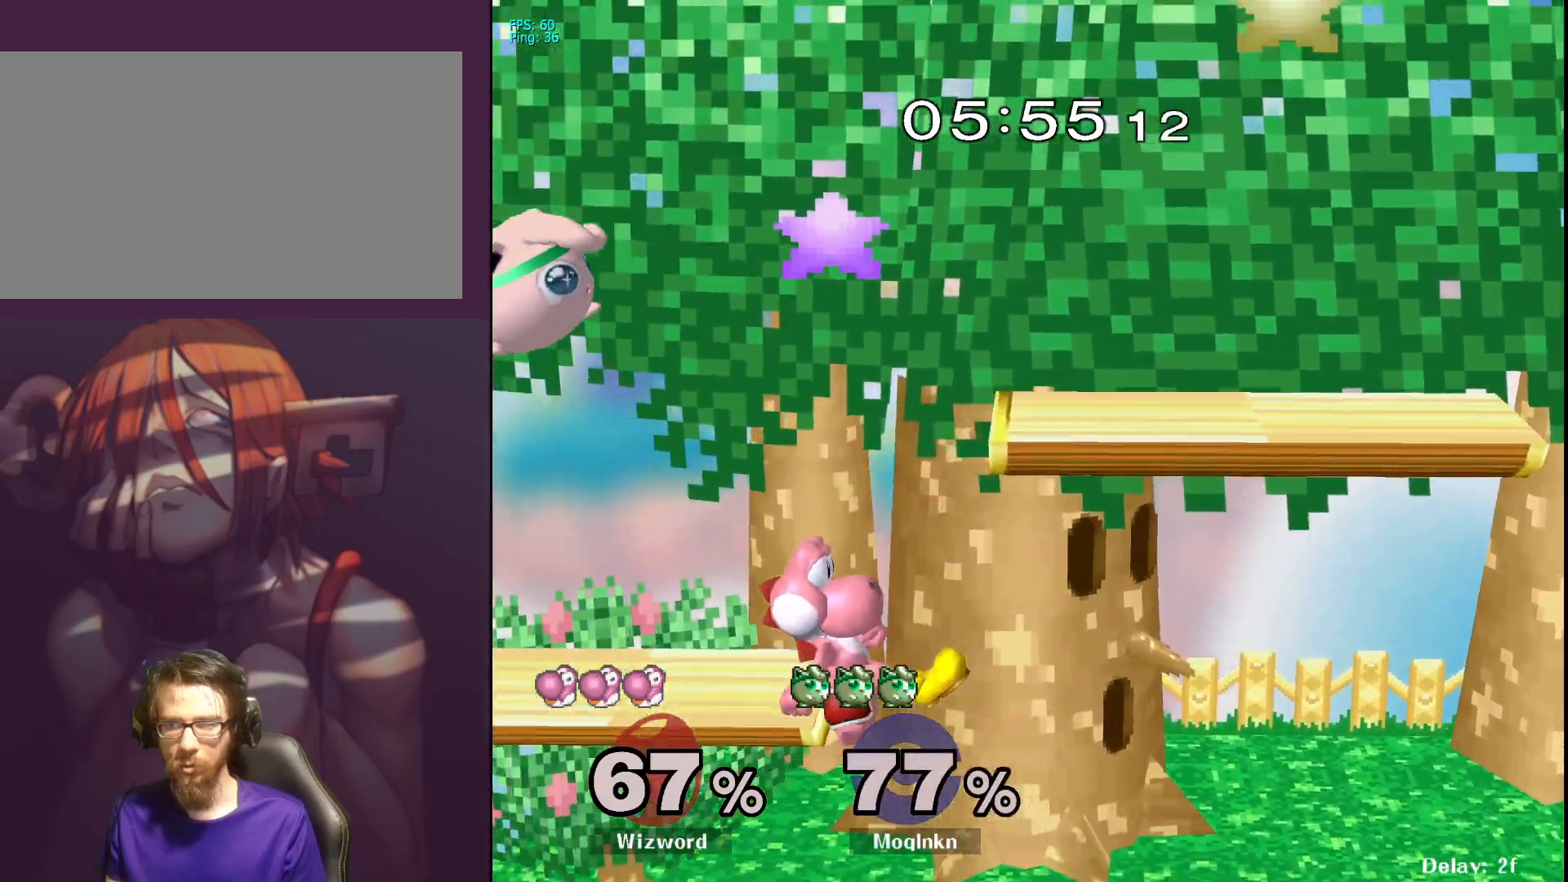
{"buttons": [], "left_stick": "left", "right_stick": "center", "events": [[100, "left_stick", "left"]]}
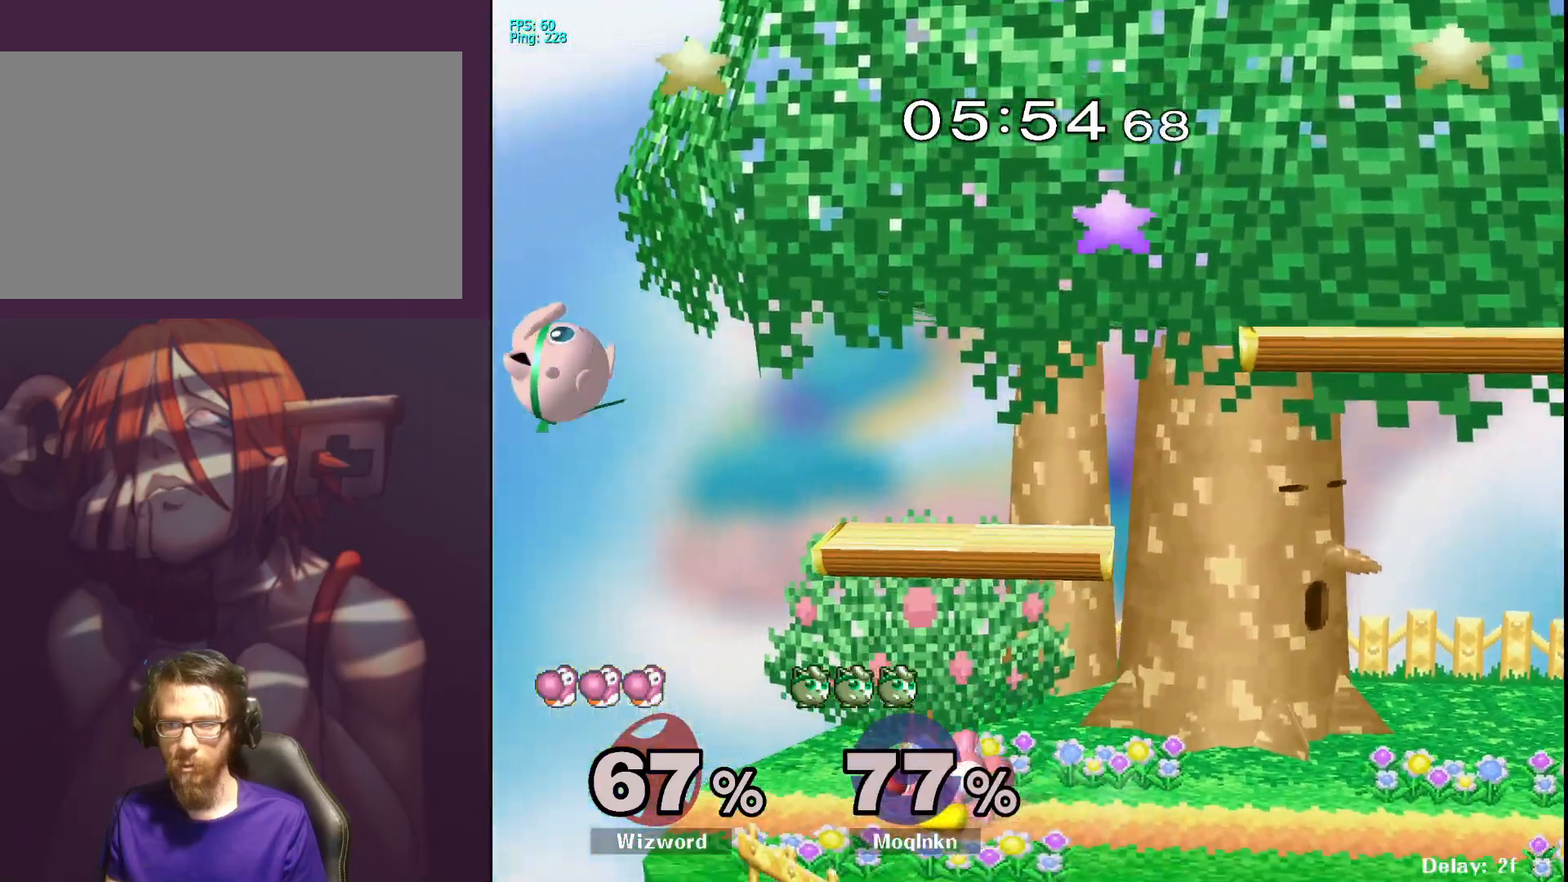
{"buttons": [], "left_stick": "right", "right_stick": "center", "events": [[300, "left_stick", "down-left"], [417, "left_stick", "down-right"], [483, "left_stick", "right"]]}